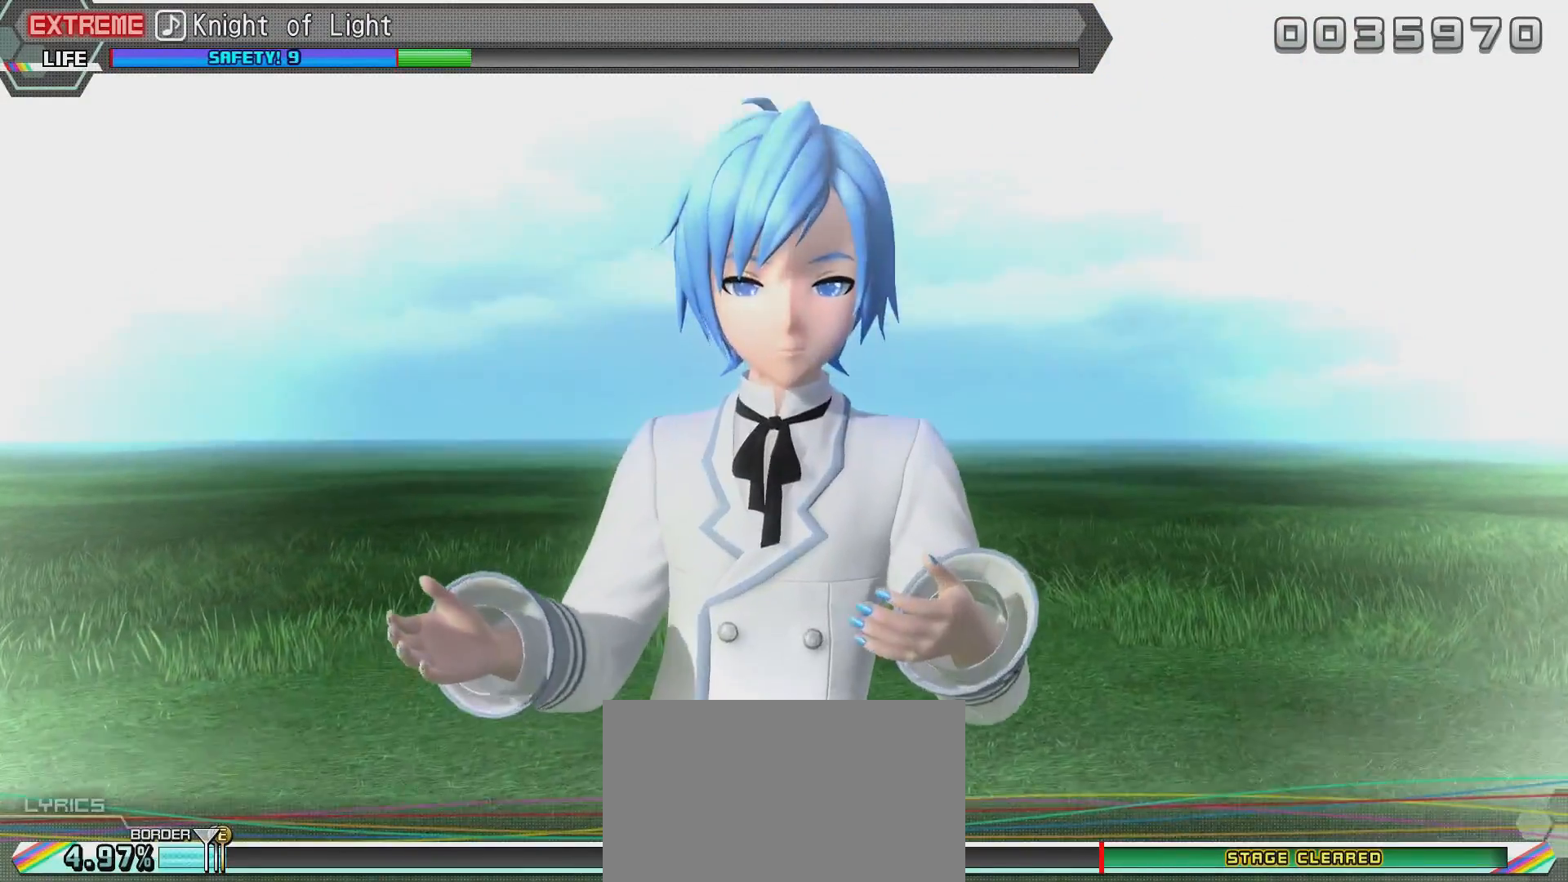
Gameplay with a controller (PlayStation layout); each line is a JSON object with the inputs held at the frame after it. "events" lists button and stick changes between this image and that frame as [ms after this image, input, new state], when the widget could be followed in between.
{"buttons": ["TRIANGLE"], "left_stick": "center", "right_stick": "center", "events": [[483, "TRIANGLE", "down"]]}
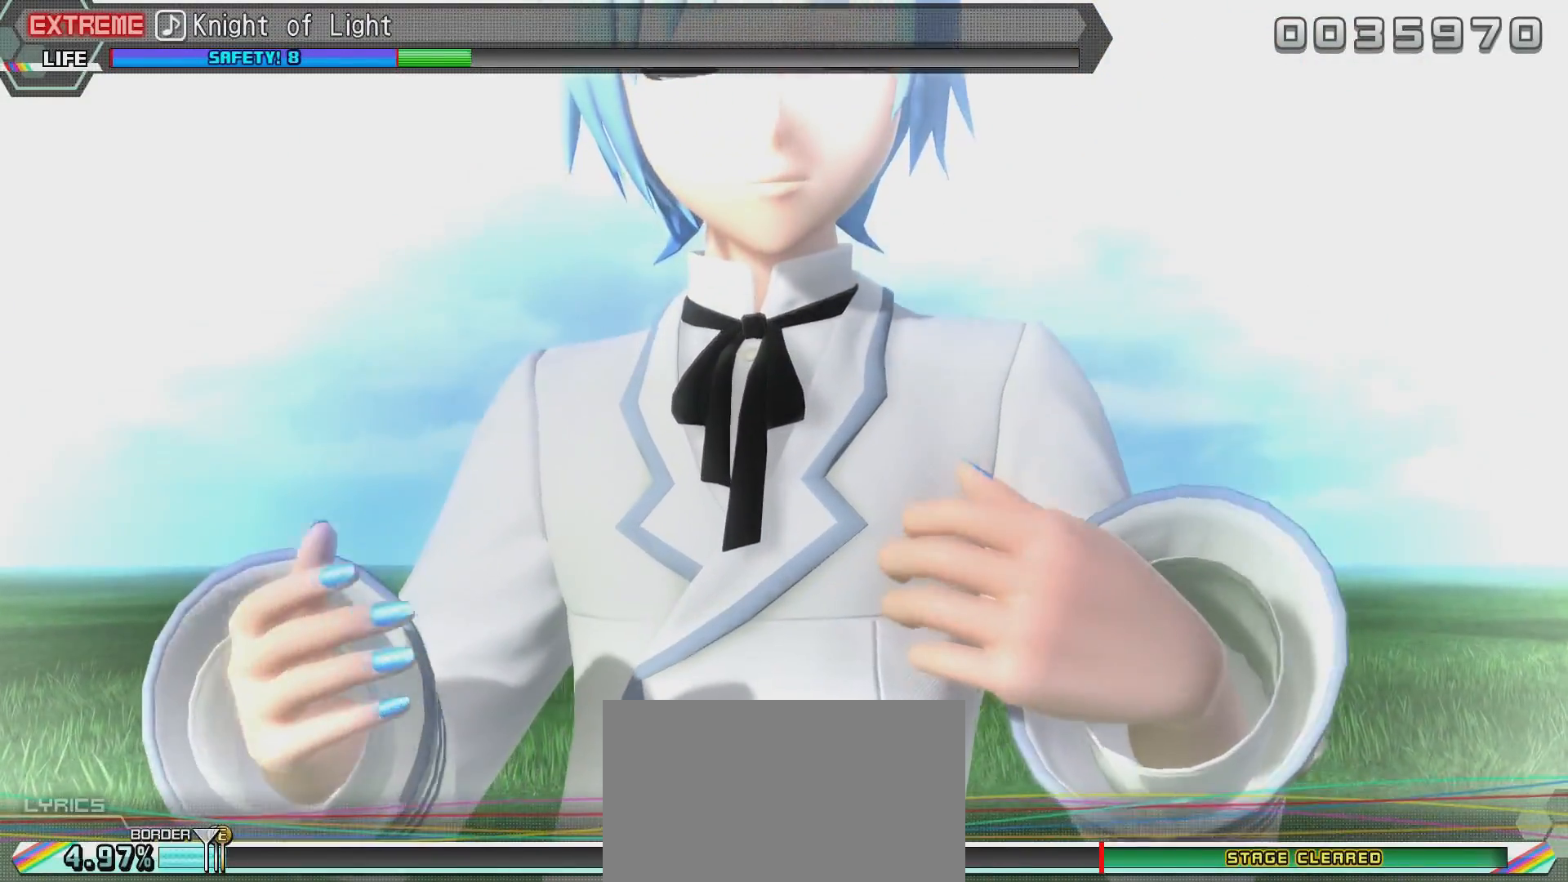
{"buttons": ["SQUARE"], "left_stick": "center", "right_stick": "center", "events": [[84, "TRIANGLE", "up"], [134, "TRIANGLE", "down"], [234, "TRIANGLE", "up"], [284, "SQUARE", "down"], [384, "SQUARE", "up"], [484, "SQUARE", "down"]]}
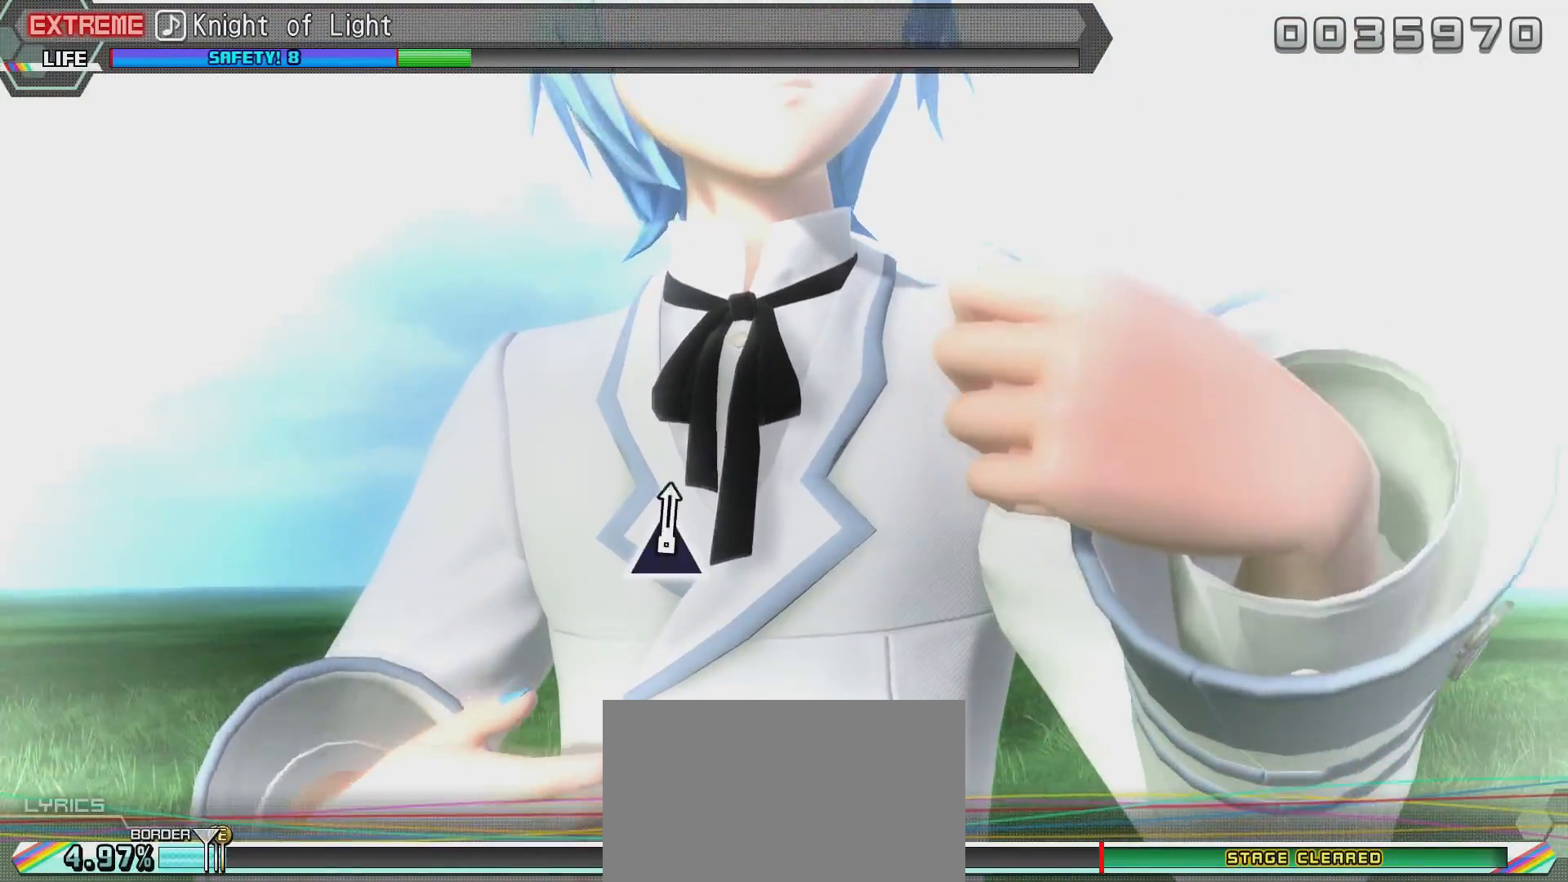
{"buttons": ["SQUARE"], "left_stick": "center", "right_stick": "center", "events": [[33, "SQUARE", "up"], [133, "SQUARE", "down"]]}
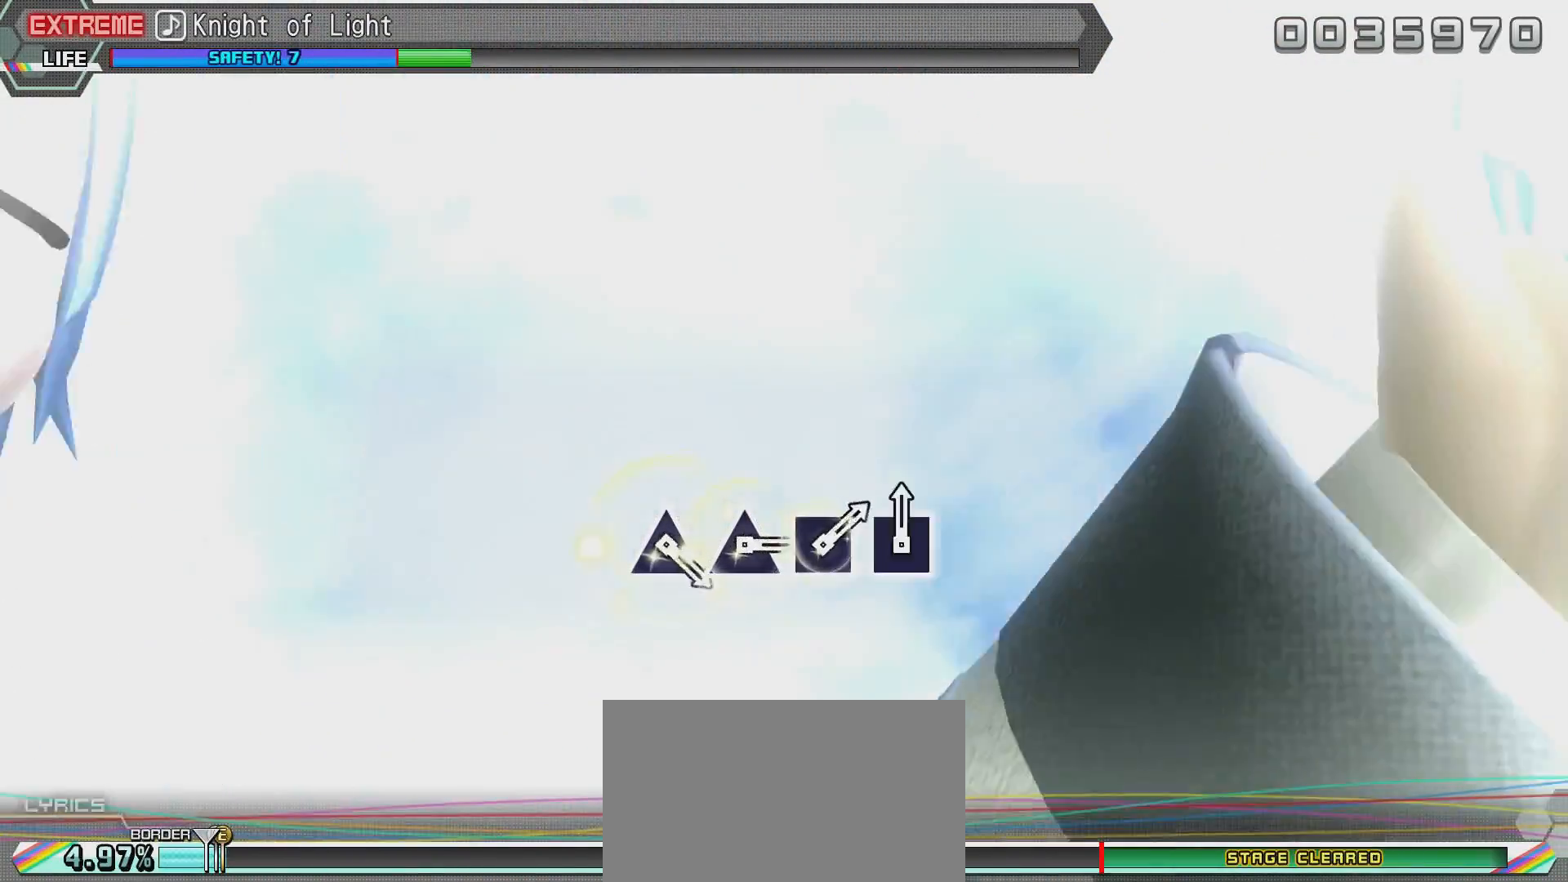
{"buttons": ["R2"], "left_stick": "center", "right_stick": "center", "events": [[33, "R2", "down"], [84, "SQUARE", "up"]]}
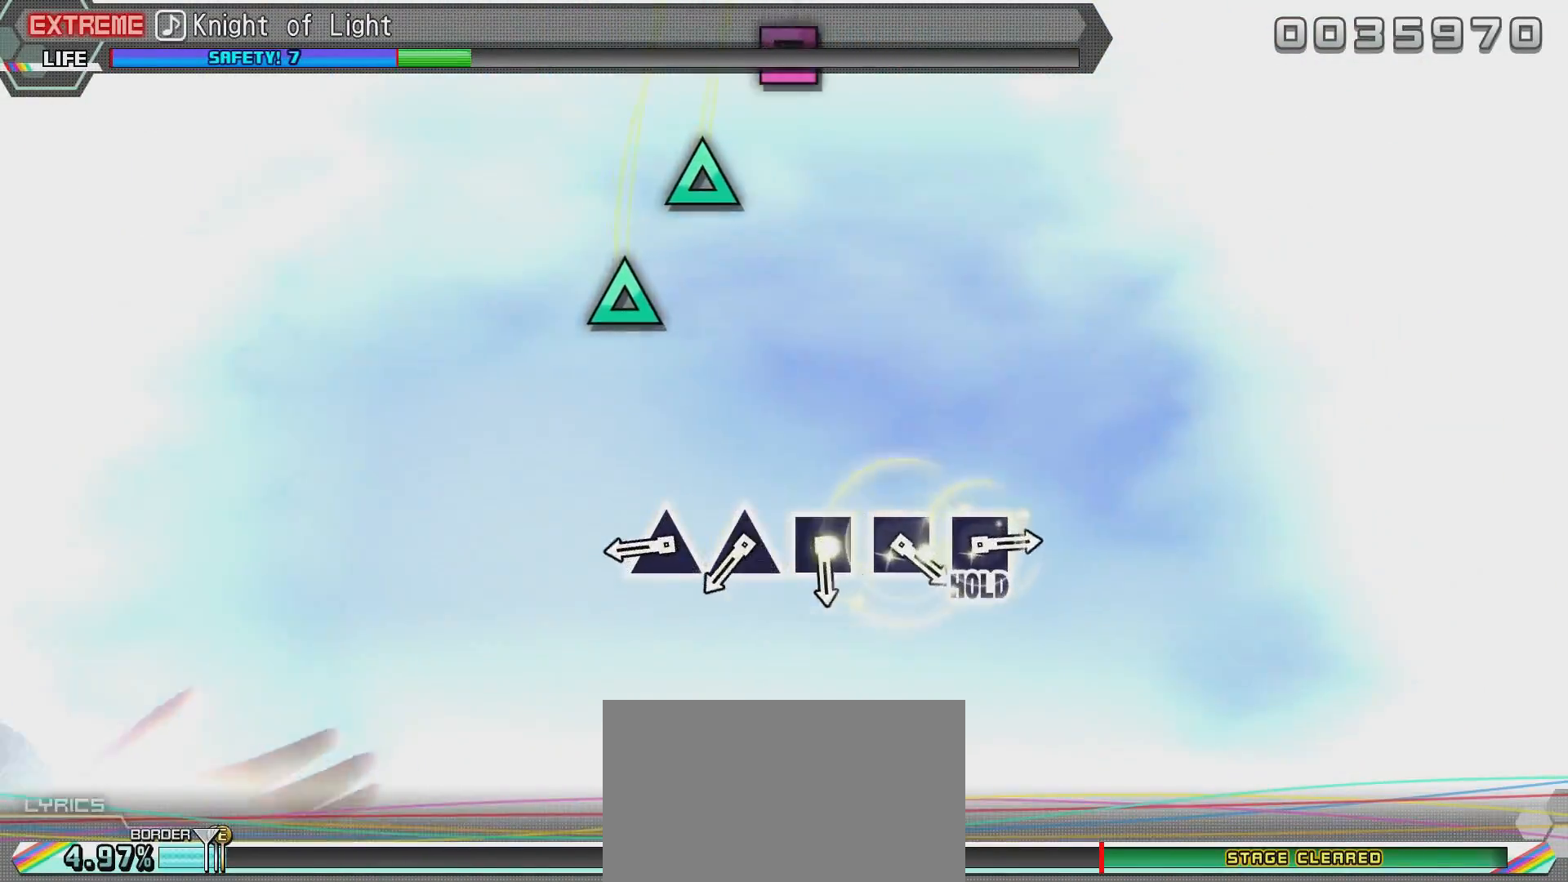
{"buttons": ["R2"], "left_stick": "center", "right_stick": "center", "events": []}
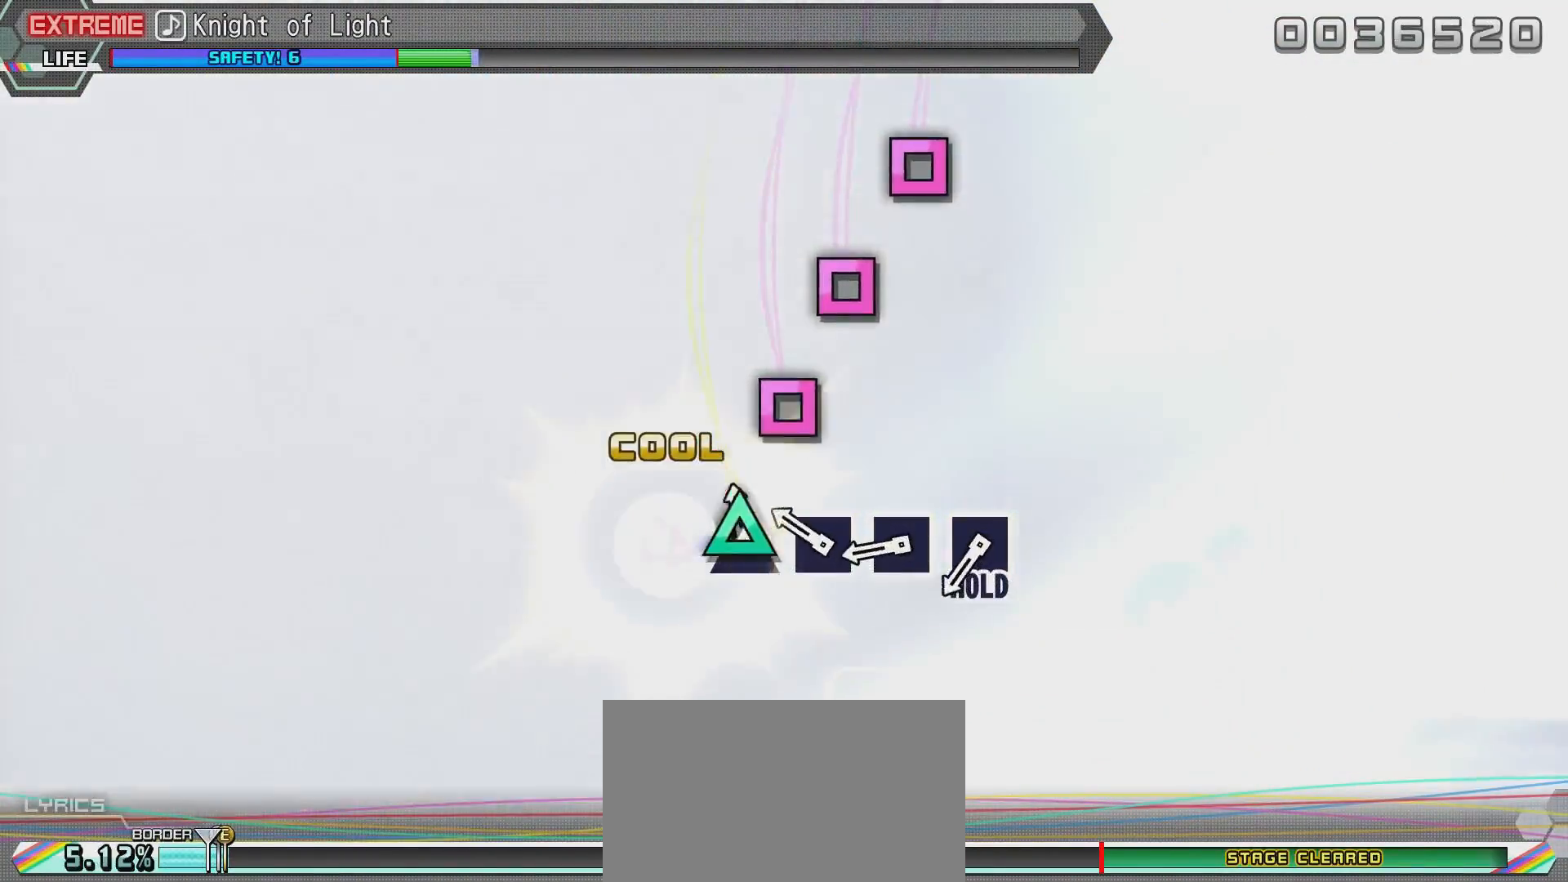
{"buttons": ["R2"], "left_stick": "center", "right_stick": "center", "events": []}
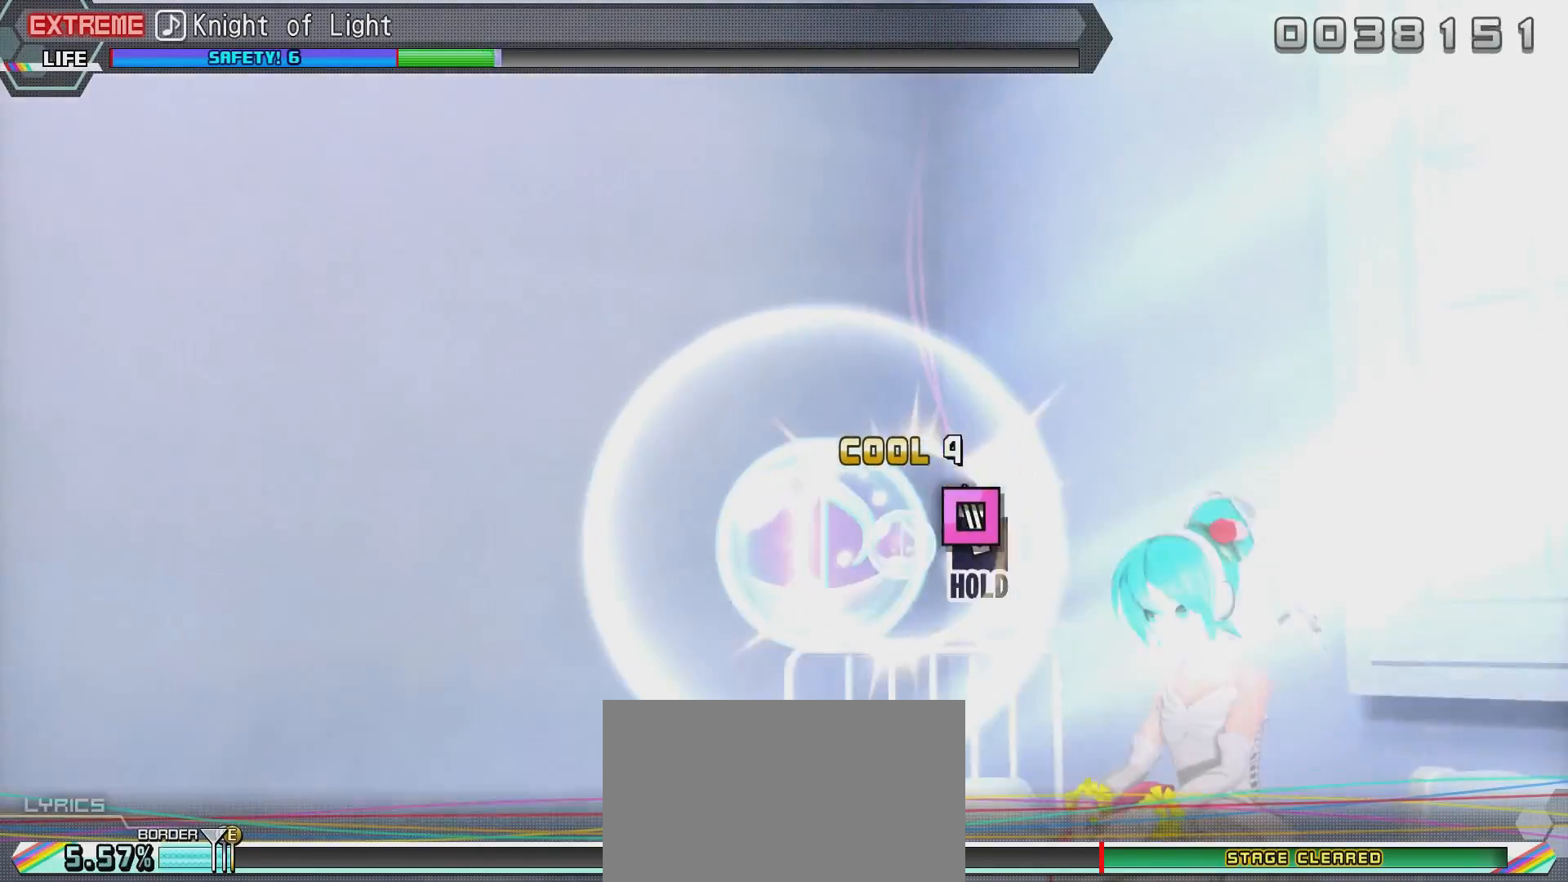
{"buttons": ["R2"], "left_stick": "center", "right_stick": "center", "events": [[233, "CIRCLE", "down"], [333, "CIRCLE", "up"], [383, "CIRCLE", "down"], [483, "CIRCLE", "up"]]}
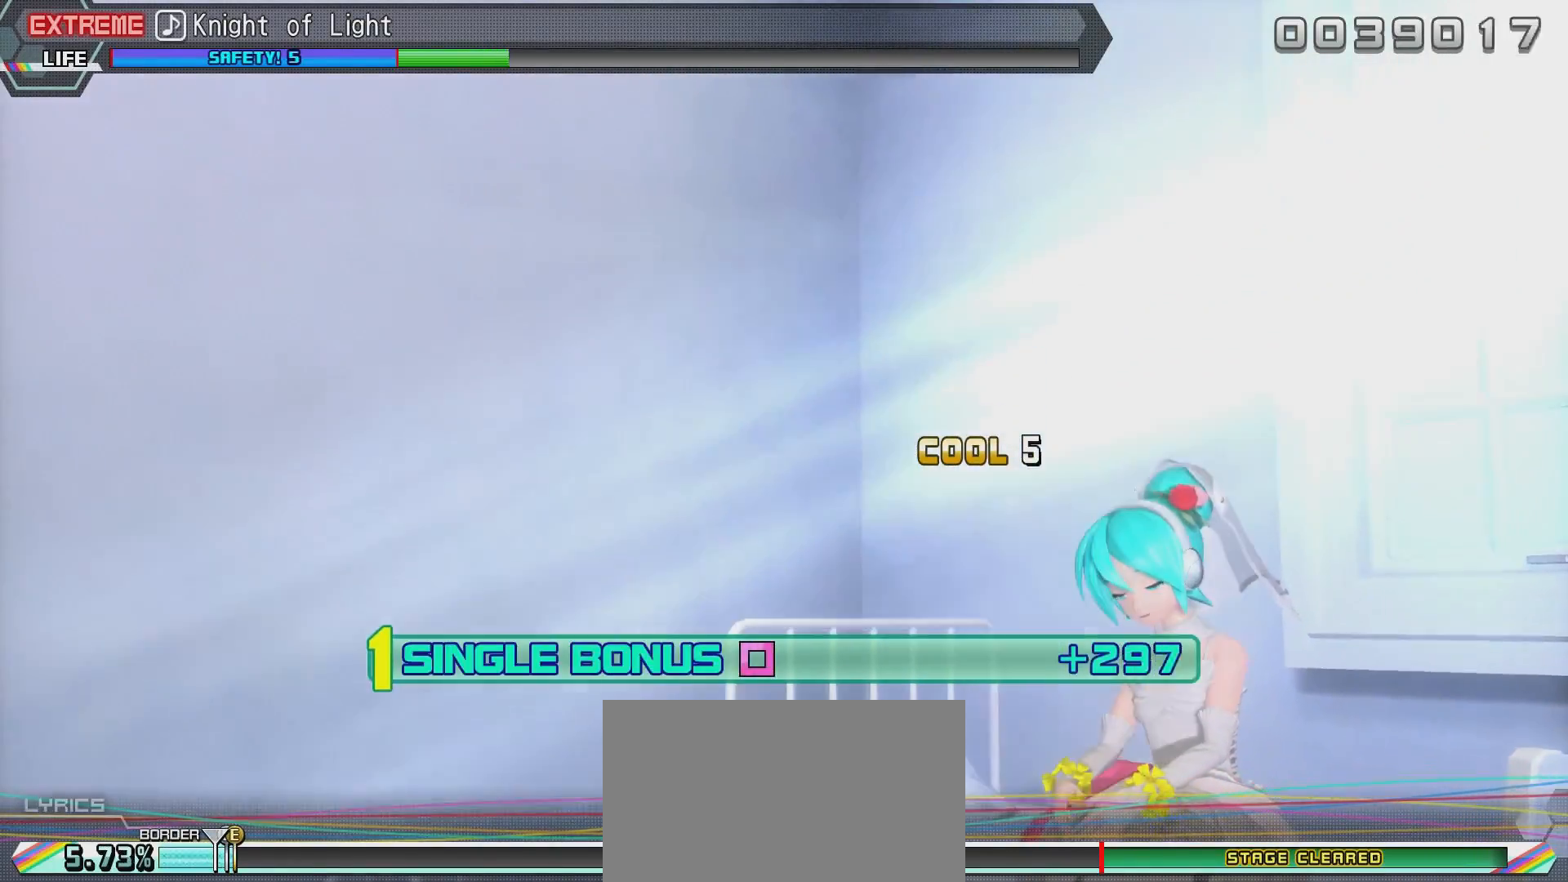
{"buttons": ["TRIANGLE", "R2"], "left_stick": "center", "right_stick": "center", "events": [[33, "TRIANGLE", "down"], [150, "TRIANGLE", "up"], [250, "TRIANGLE", "down"], [350, "TRIANGLE", "up"], [401, "TRIANGLE", "down"]]}
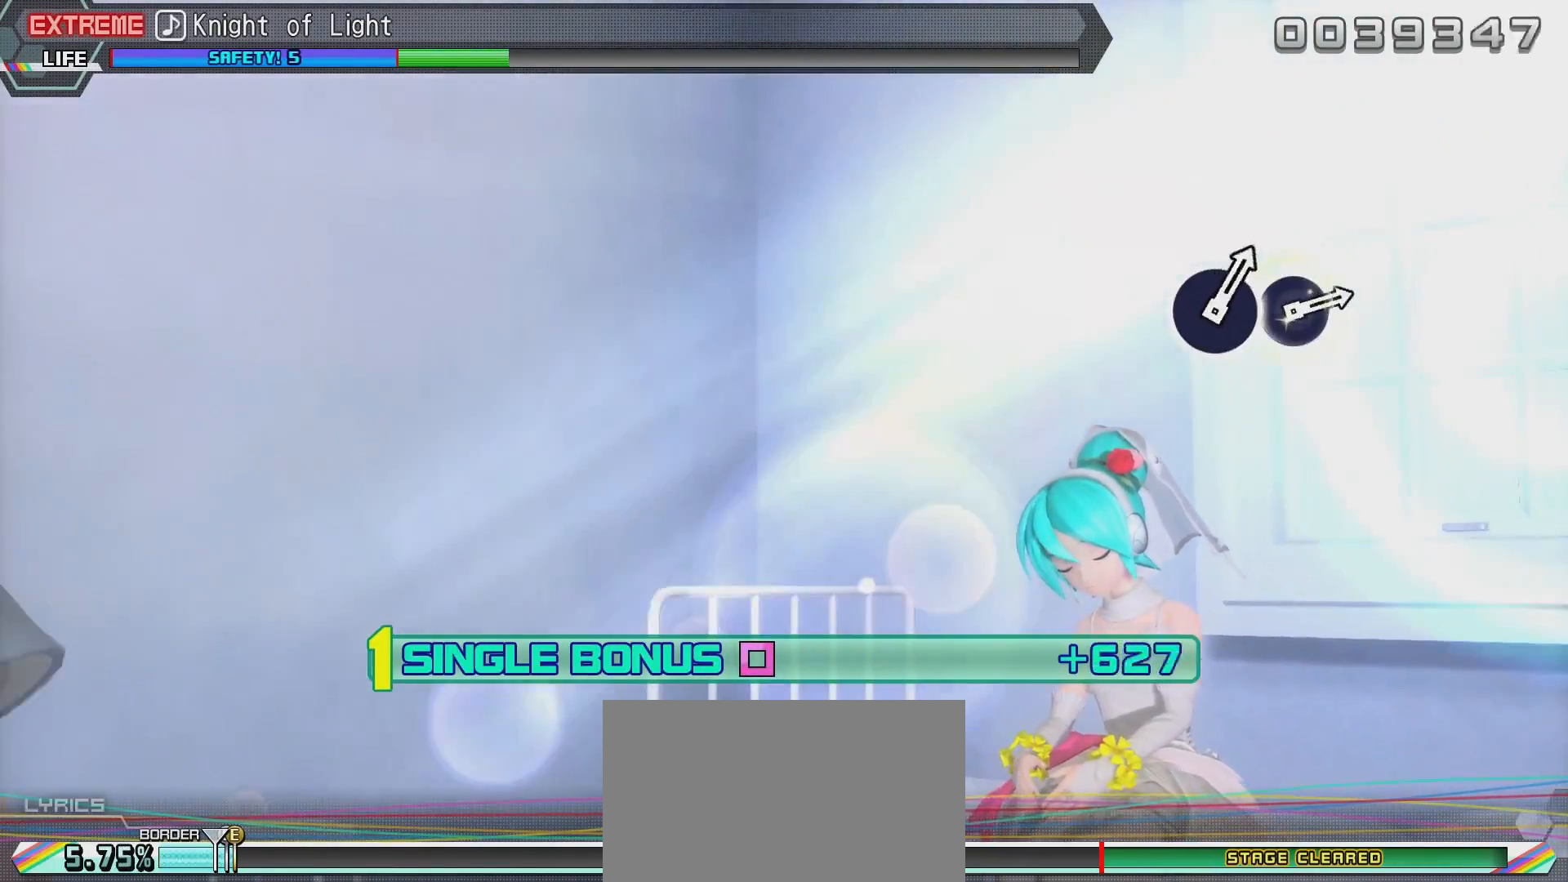
{"buttons": ["L2"], "left_stick": "center", "right_stick": "center", "events": [[250, "L2", "down"], [300, "TRIANGLE", "up"], [350, "R2", "up"]]}
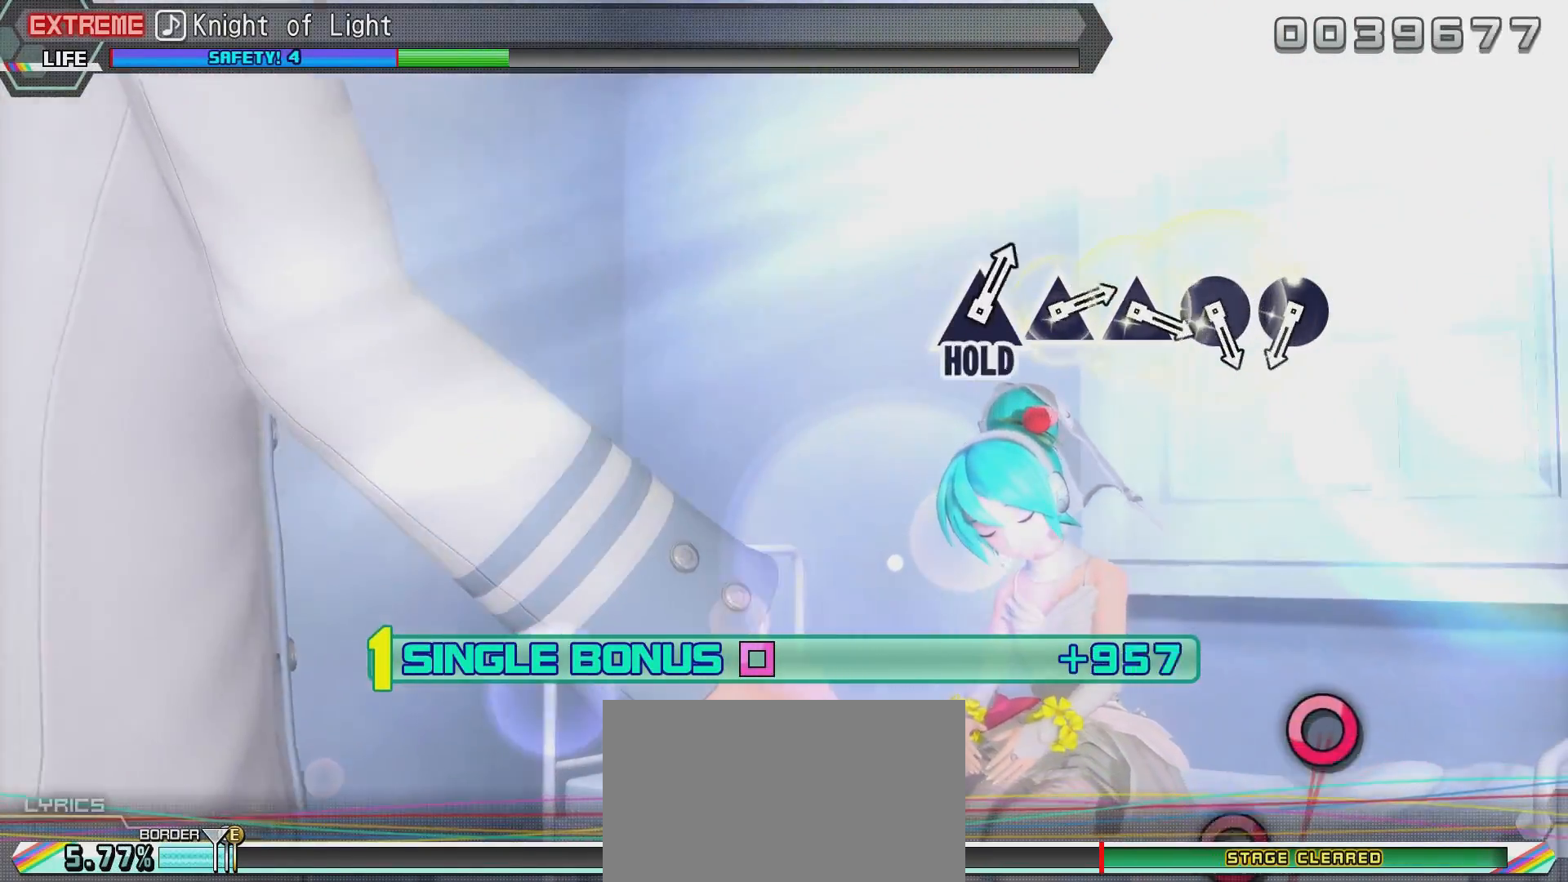
{"buttons": ["L2"], "left_stick": "center", "right_stick": "center", "events": []}
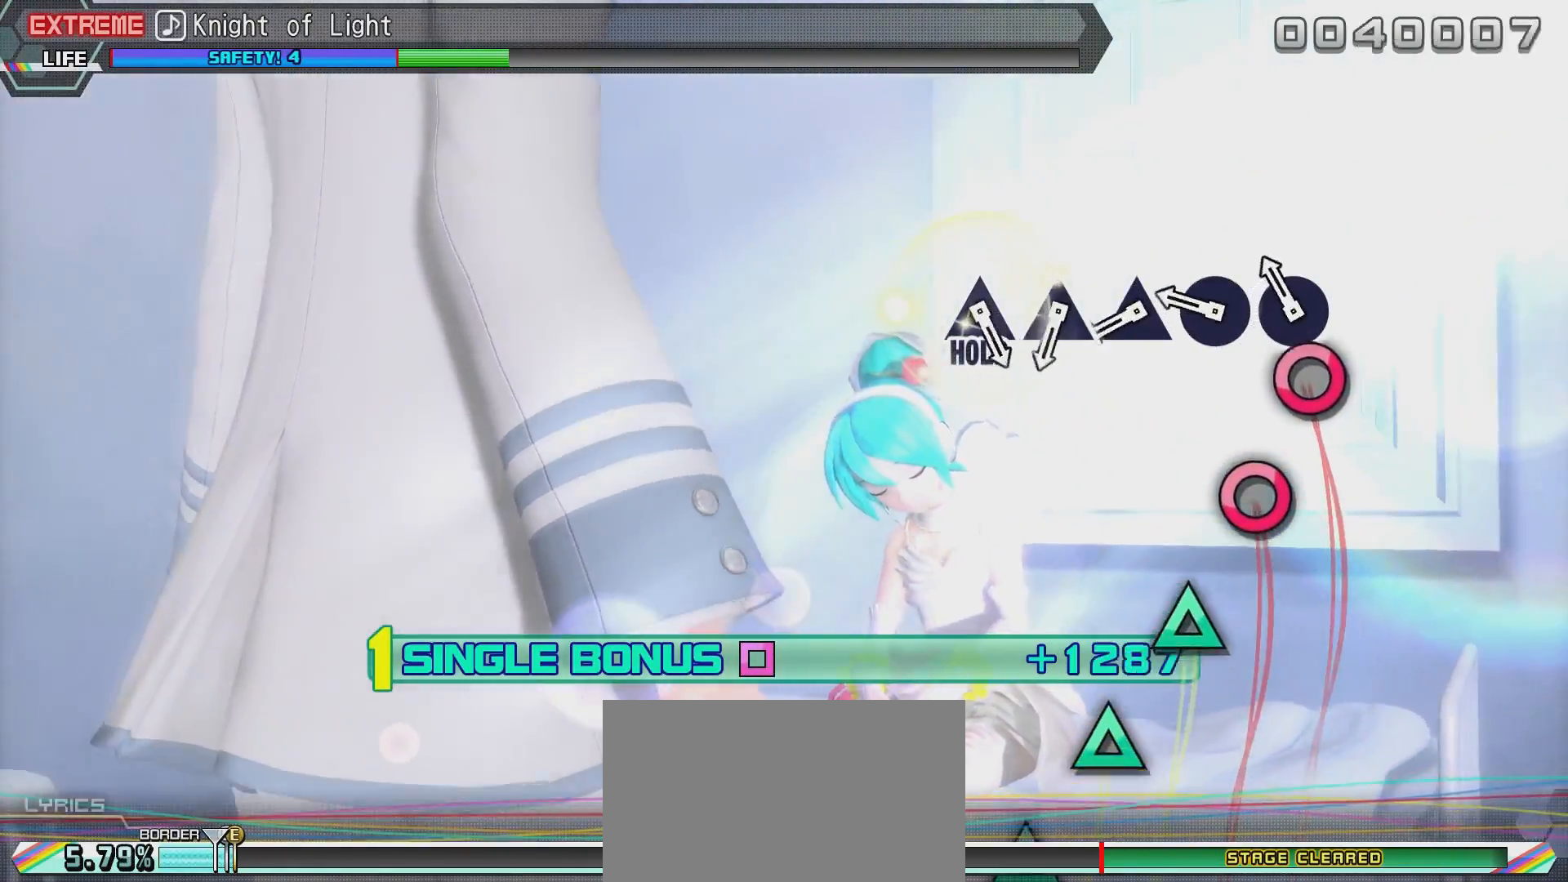
{"buttons": ["L2"], "left_stick": "center", "right_stick": "left", "events": [[216, "right_stick", "left"]]}
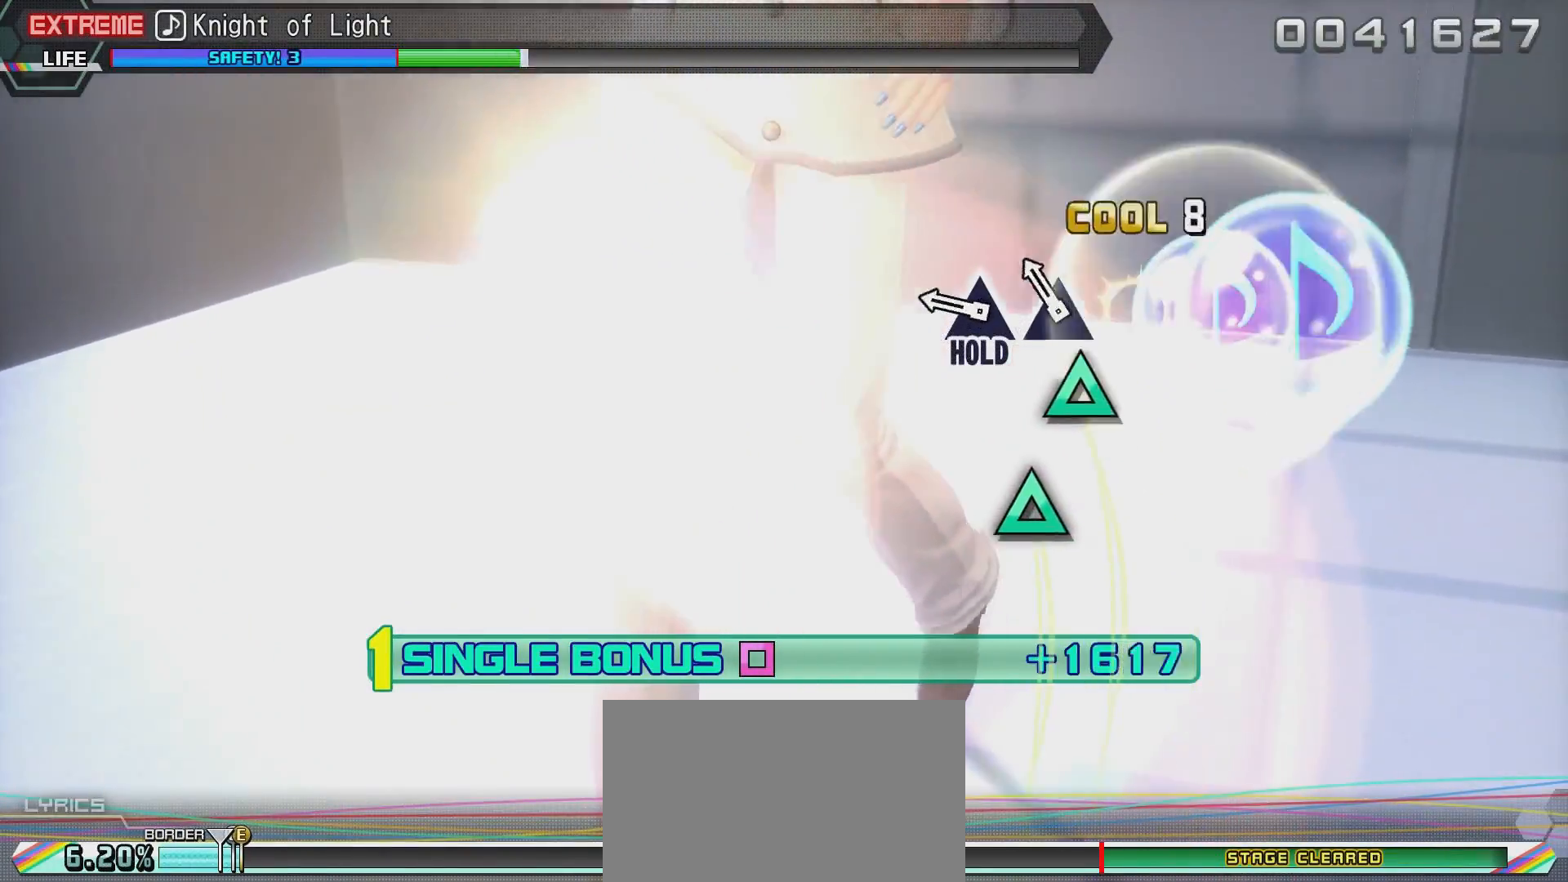
{"buttons": ["CIRCLE", "L2"], "left_stick": "center", "right_stick": "center", "events": [[167, "right_stick", "center"], [467, "CIRCLE", "down"]]}
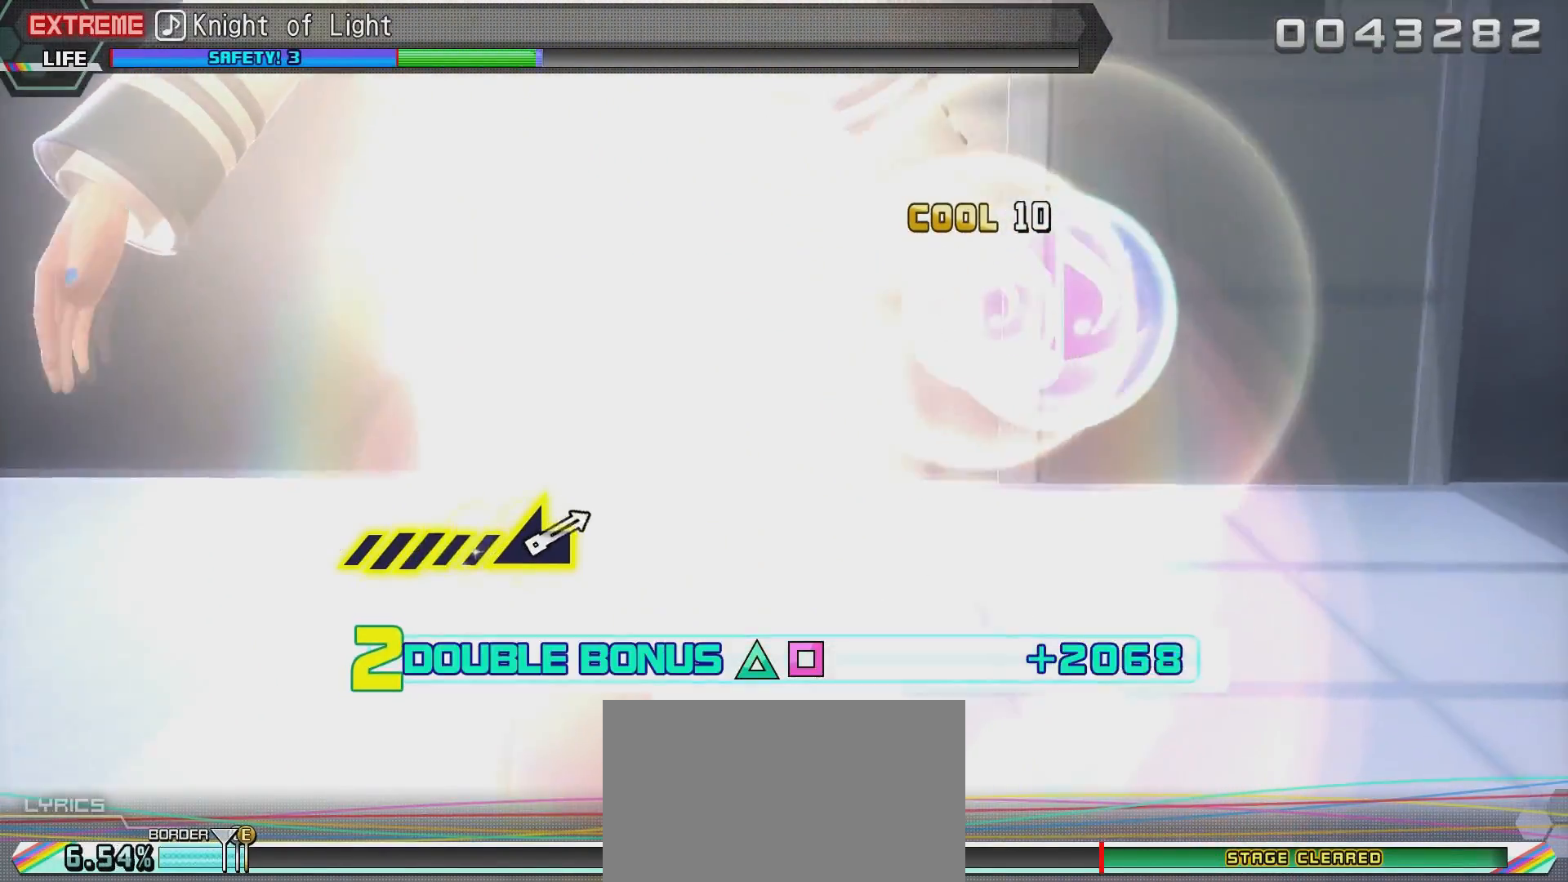
{"buttons": ["CROSS", "L2"], "left_stick": "center", "right_stick": "center", "events": [[16, "CIRCLE", "up"], [133, "CIRCLE", "down"], [233, "CIRCLE", "up"], [283, "CROSS", "down"], [383, "CROSS", "up"], [433, "CROSS", "down"]]}
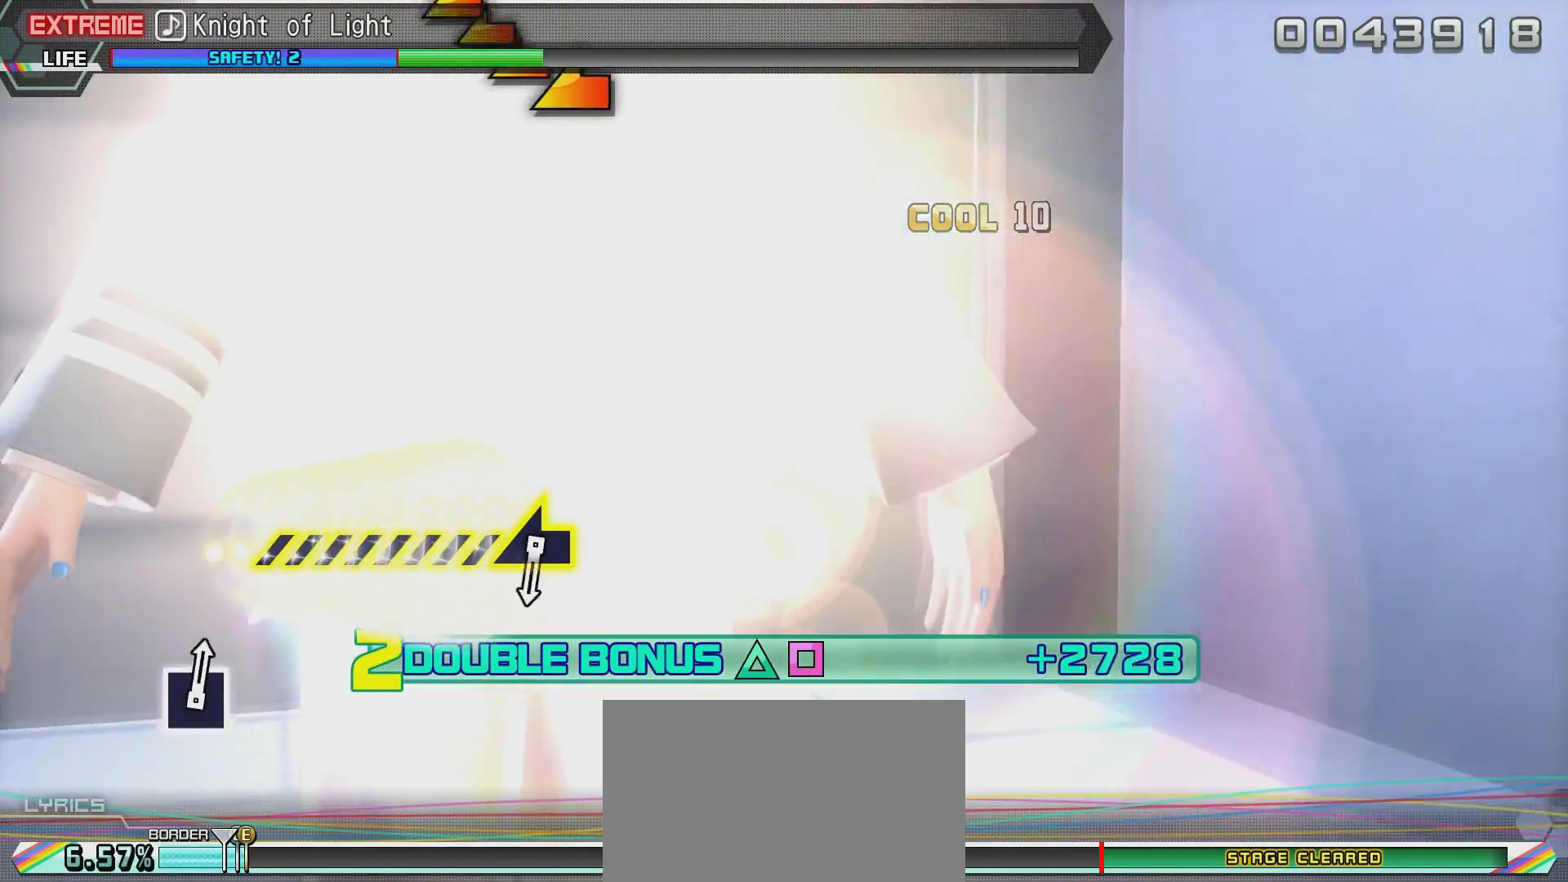
{"buttons": ["CROSS", "L2", "R2"], "left_stick": "center", "right_stick": "center", "events": [[33, "CROSS", "up"], [134, "CROSS", "down"], [484, "R2", "down"]]}
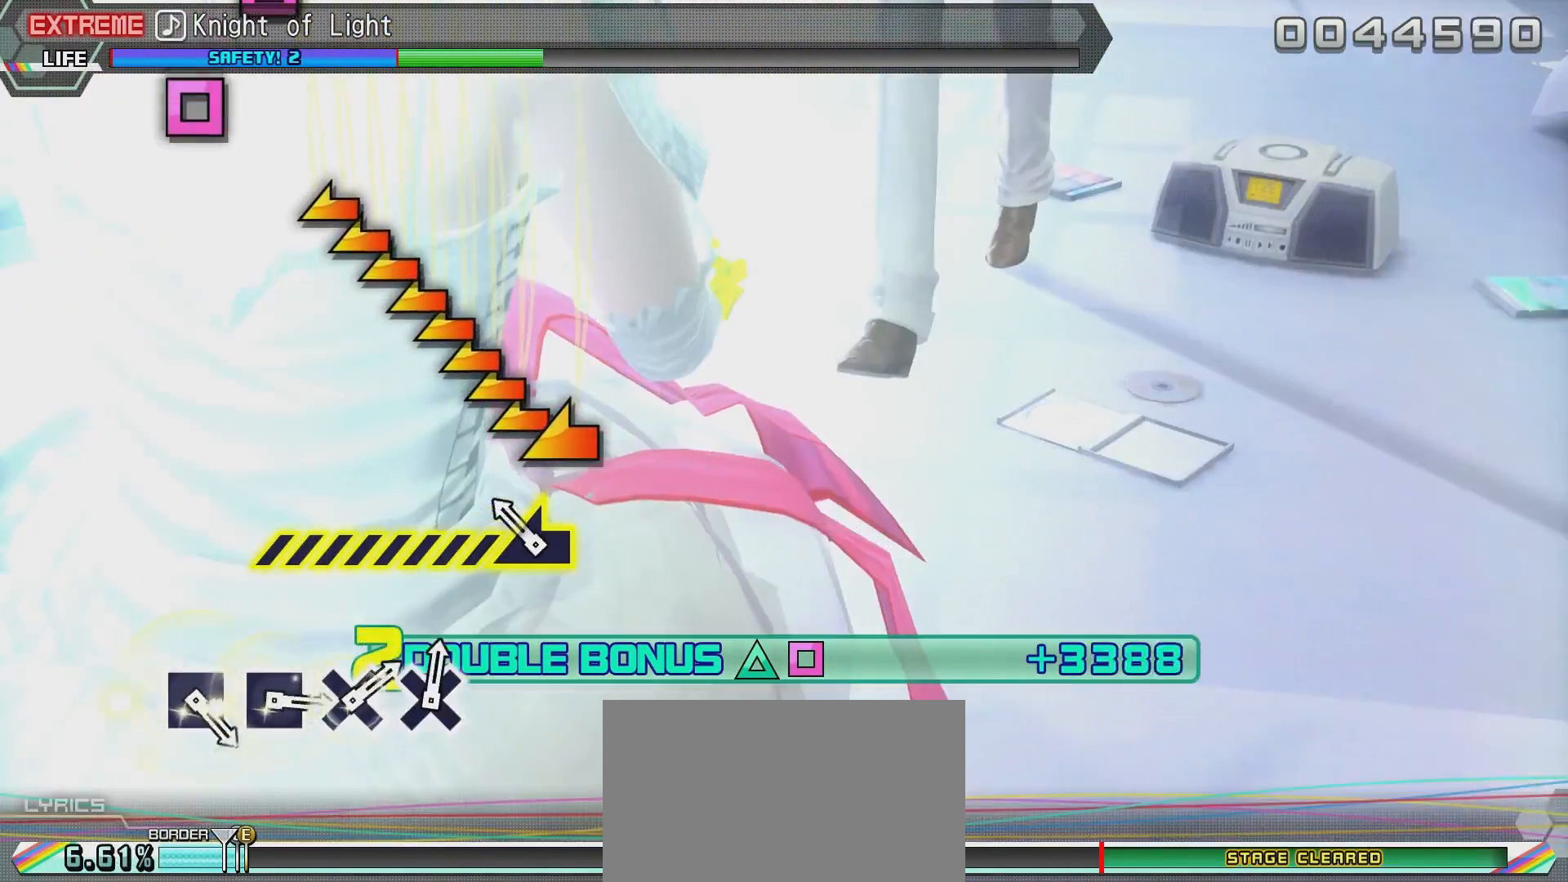
{"buttons": ["R2"], "left_stick": "center", "right_stick": "center", "events": [[83, "CROSS", "up"], [233, "L2", "up"]]}
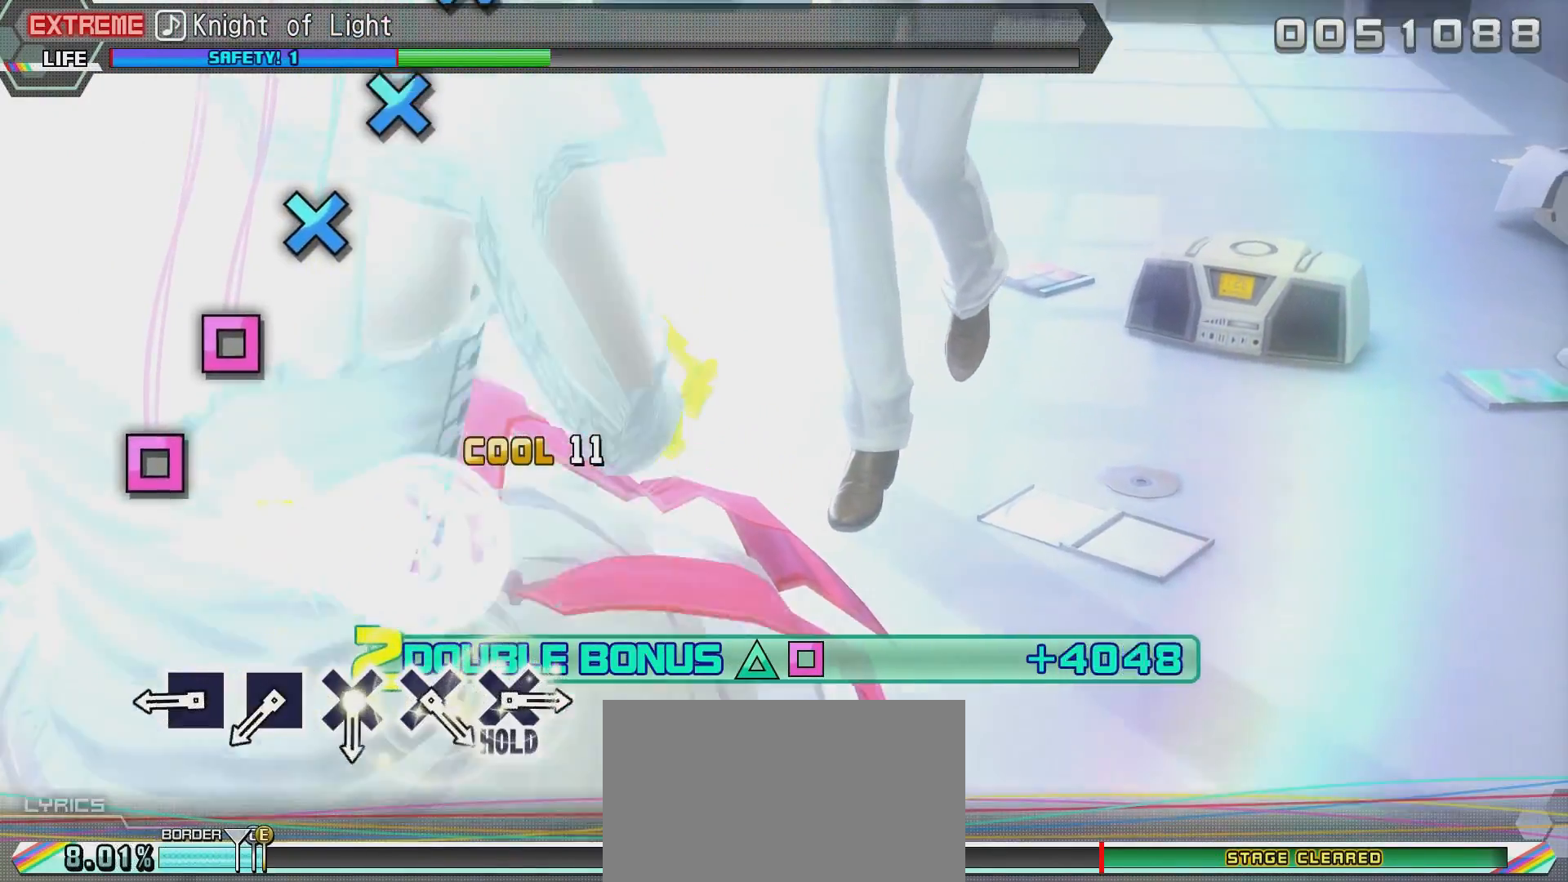
{"buttons": ["R2"], "left_stick": "center", "right_stick": "right", "events": [[501, "right_stick", "right"]]}
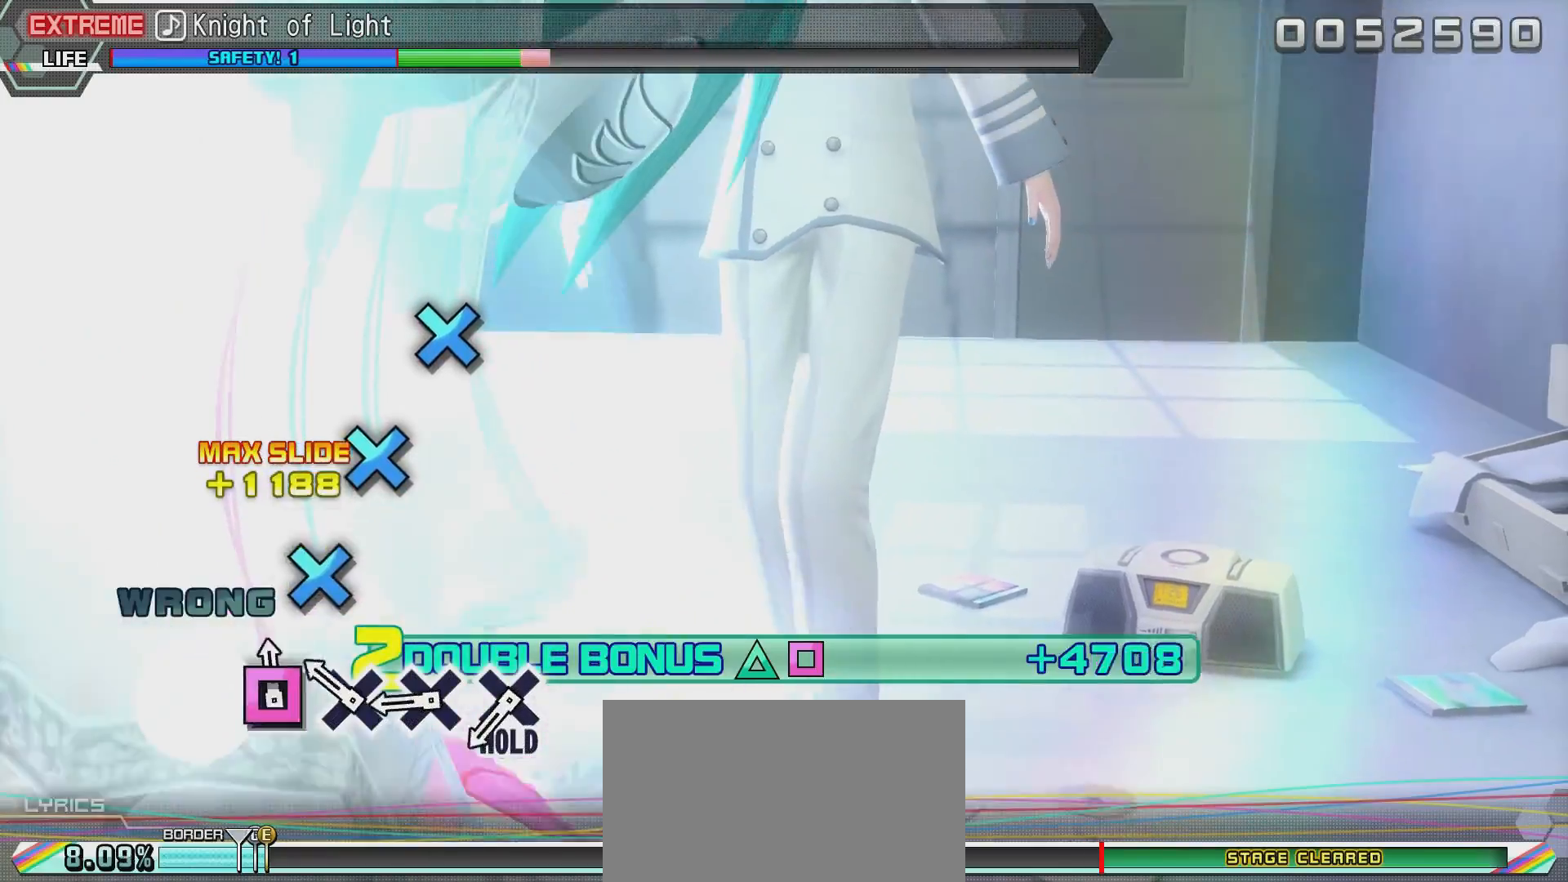
{"buttons": ["R2"], "left_stick": "center", "right_stick": "center", "events": [[450, "right_stick", "center"]]}
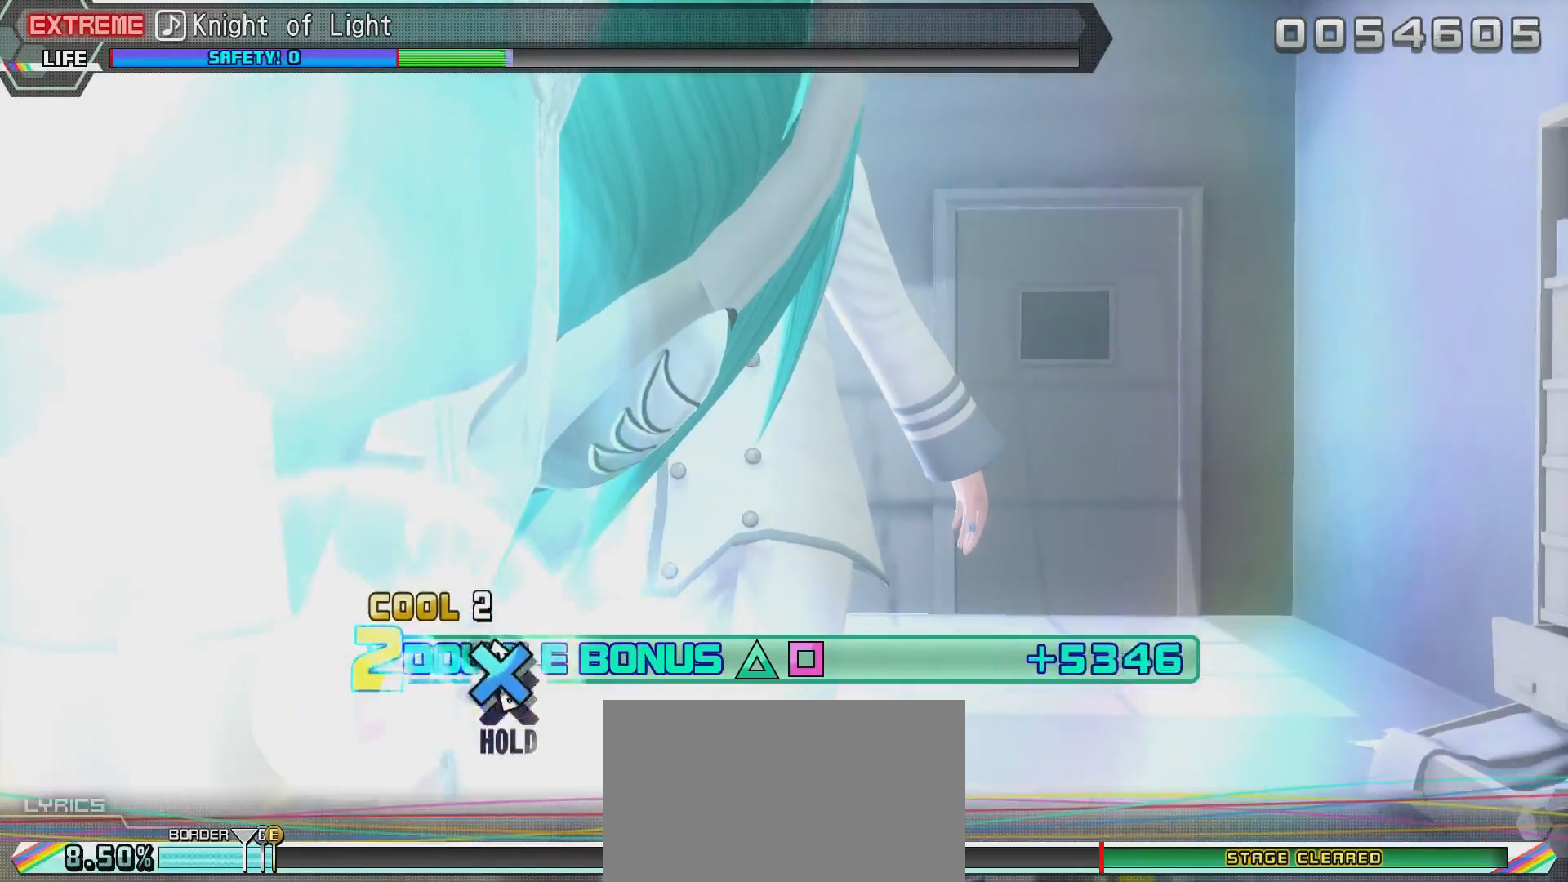
{"buttons": ["R2"], "left_stick": "center", "right_stick": "center", "events": [[234, "CIRCLE", "down"], [284, "CIRCLE", "up"], [384, "CIRCLE", "down"], [484, "CIRCLE", "up"]]}
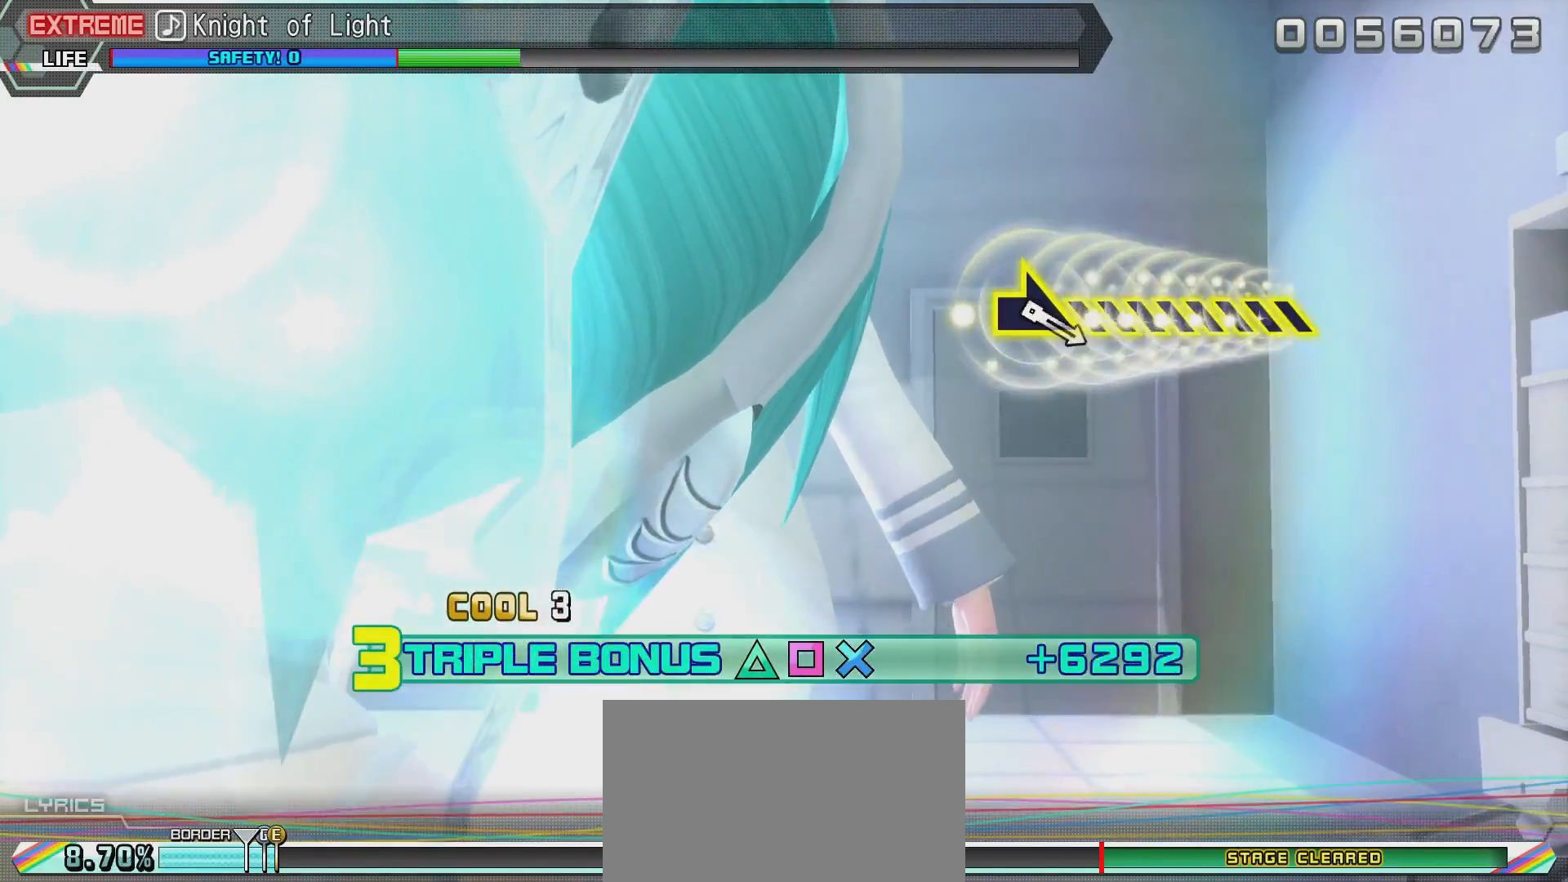
{"buttons": ["R2"], "left_stick": "center", "right_stick": "center", "events": [[33, "CIRCLE", "down"], [117, "CIRCLE", "up"], [233, "CIRCLE", "down"], [334, "CIRCLE", "up"]]}
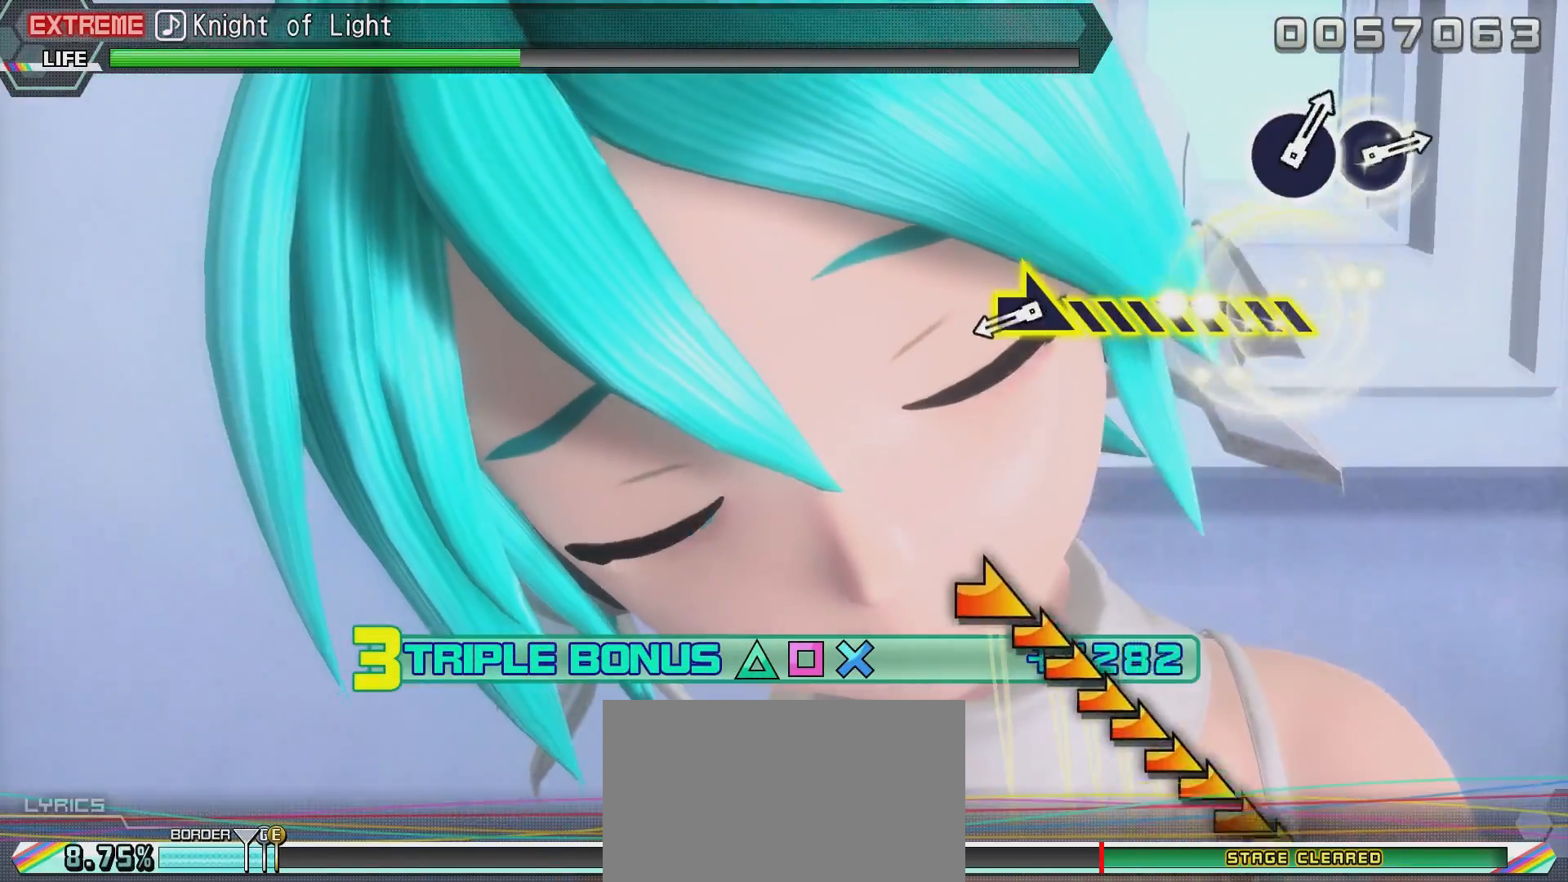
{"buttons": ["R2"], "left_stick": "center", "right_stick": "center", "events": [[234, "CIRCLE", "down"], [334, "CIRCLE", "up"], [384, "CIRCLE", "down"], [484, "CIRCLE", "up"]]}
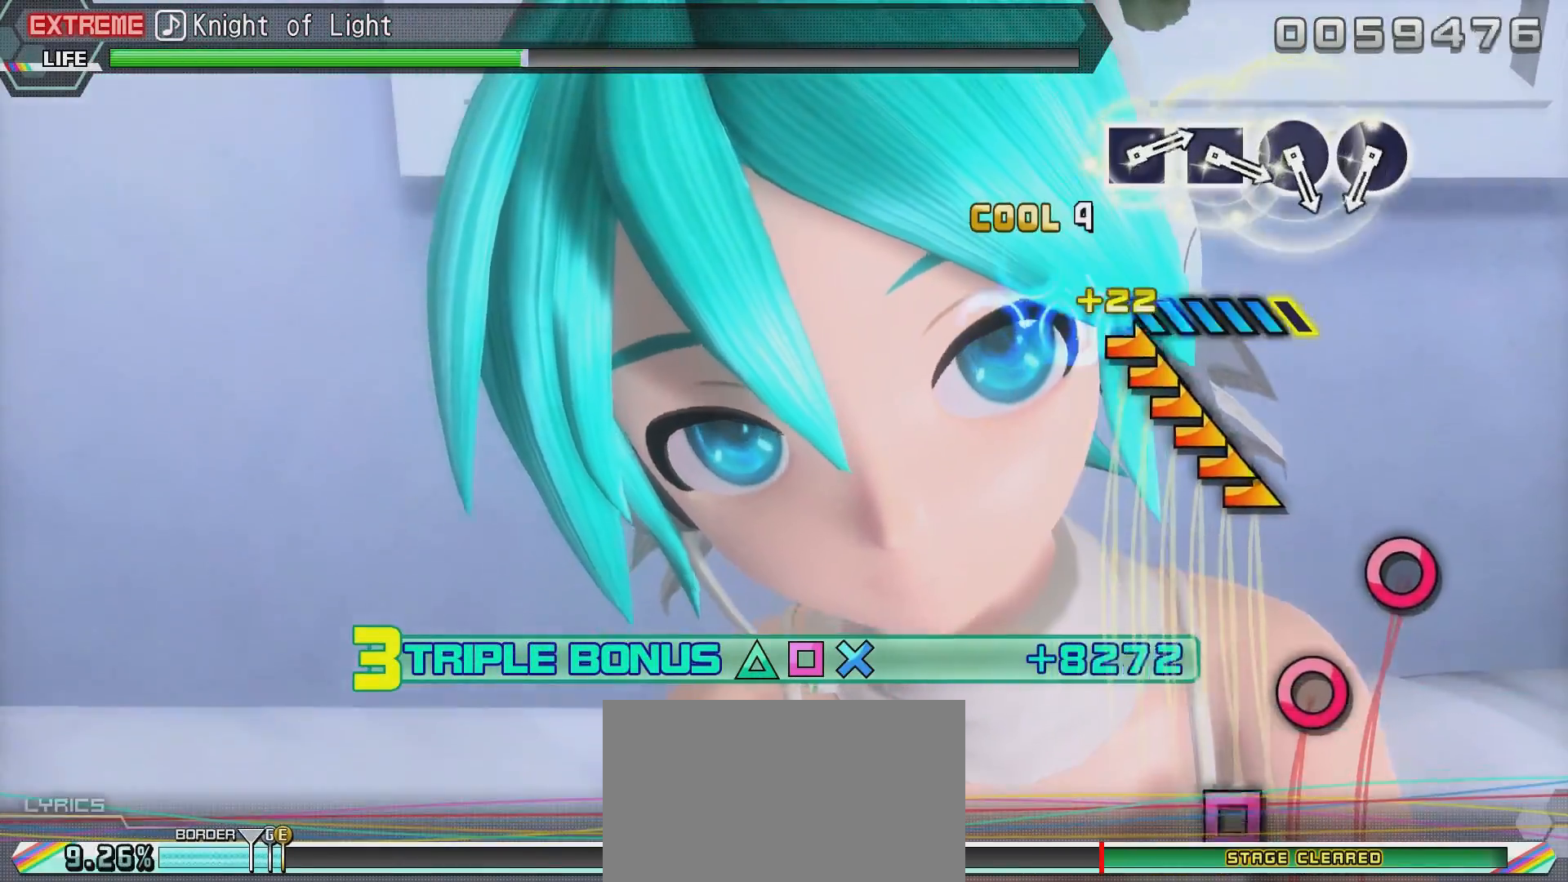
{"buttons": ["R2"], "left_stick": "center", "right_stick": "center", "events": [[83, "CIRCLE", "down"], [183, "CIRCLE", "up"], [234, "CIRCLE", "down"], [334, "CIRCLE", "up"]]}
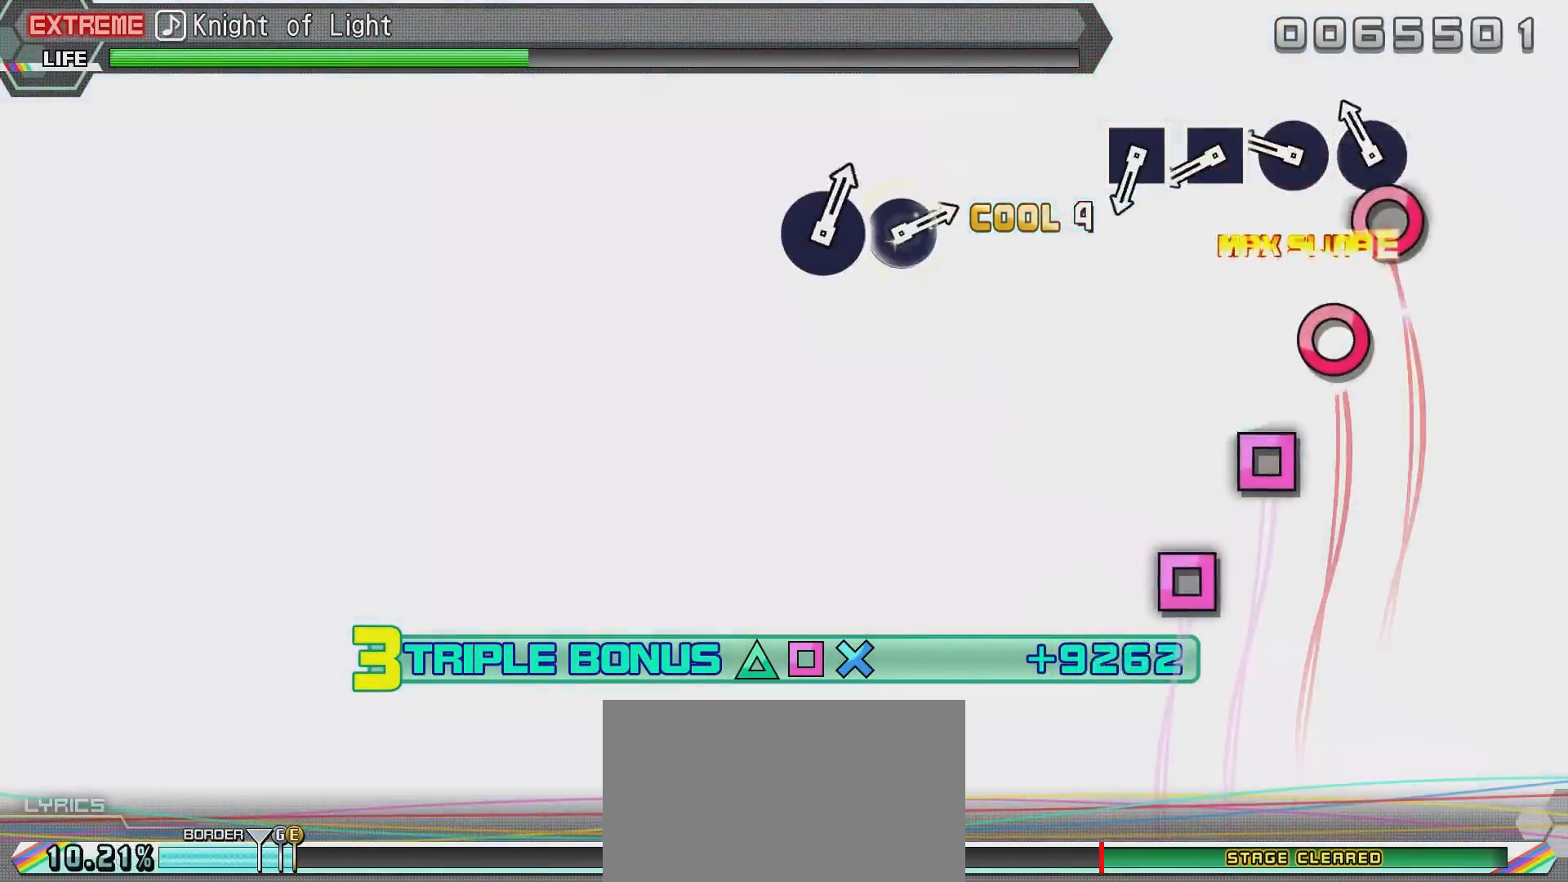
{"buttons": ["R2"], "left_stick": "center", "right_stick": "center", "events": []}
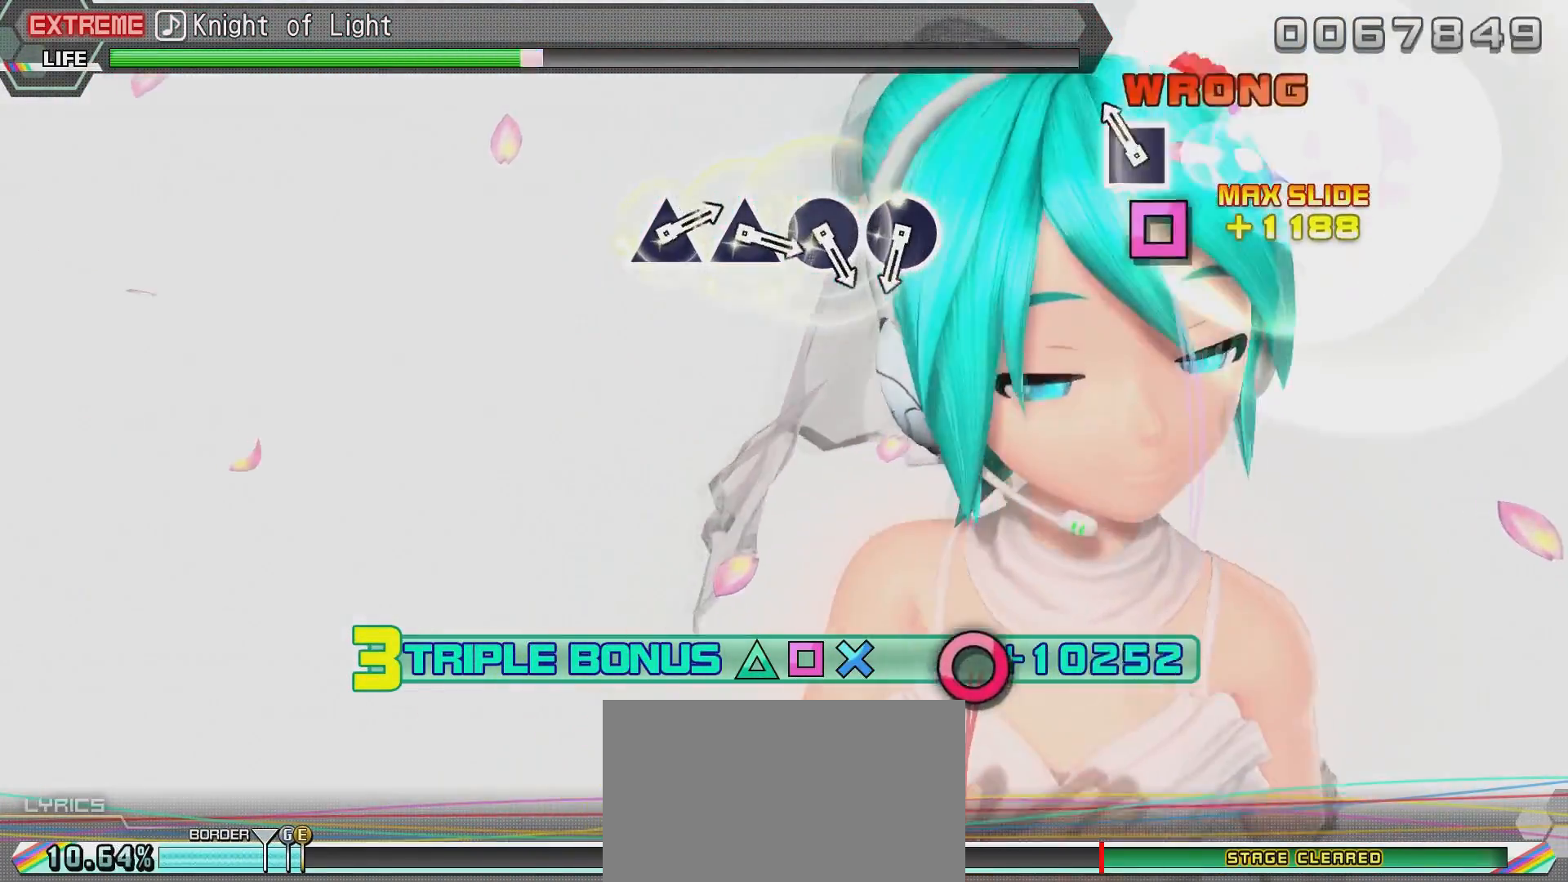
{"buttons": ["CIRCLE", "R2"], "left_stick": "center", "right_stick": "center", "events": [[250, "CIRCLE", "down"], [350, "CIRCLE", "up"], [450, "CIRCLE", "down"]]}
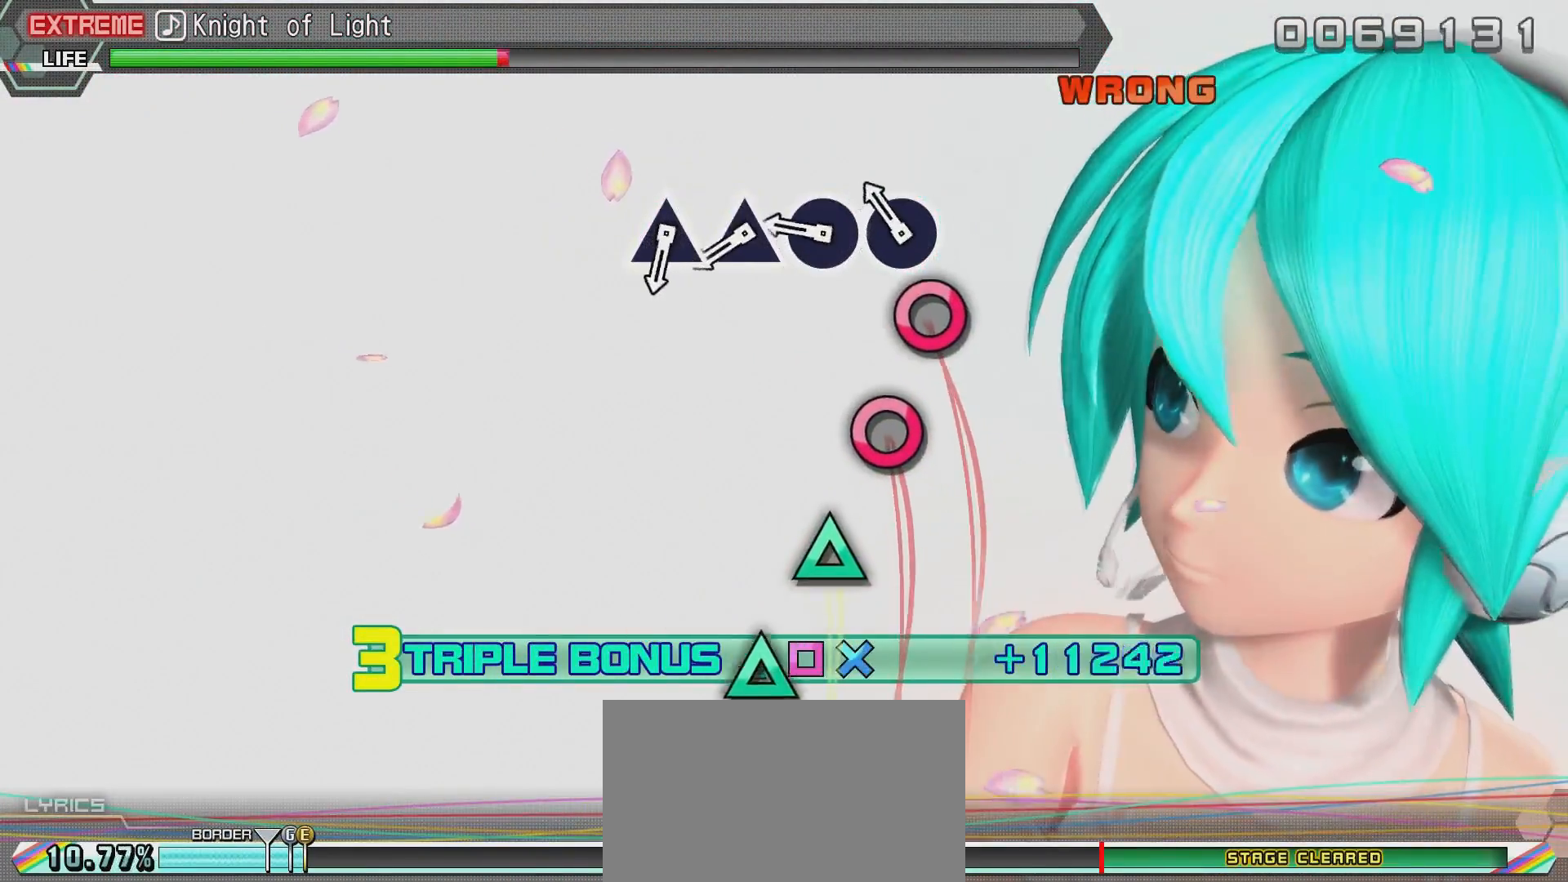
{"buttons": ["SQUARE", "R2"], "left_stick": "center", "right_stick": "center", "events": [[50, "CIRCLE", "up"], [101, "CIRCLE", "down"], [201, "CIRCLE", "up"], [301, "SQUARE", "down"], [401, "SQUARE", "up"], [451, "SQUARE", "down"]]}
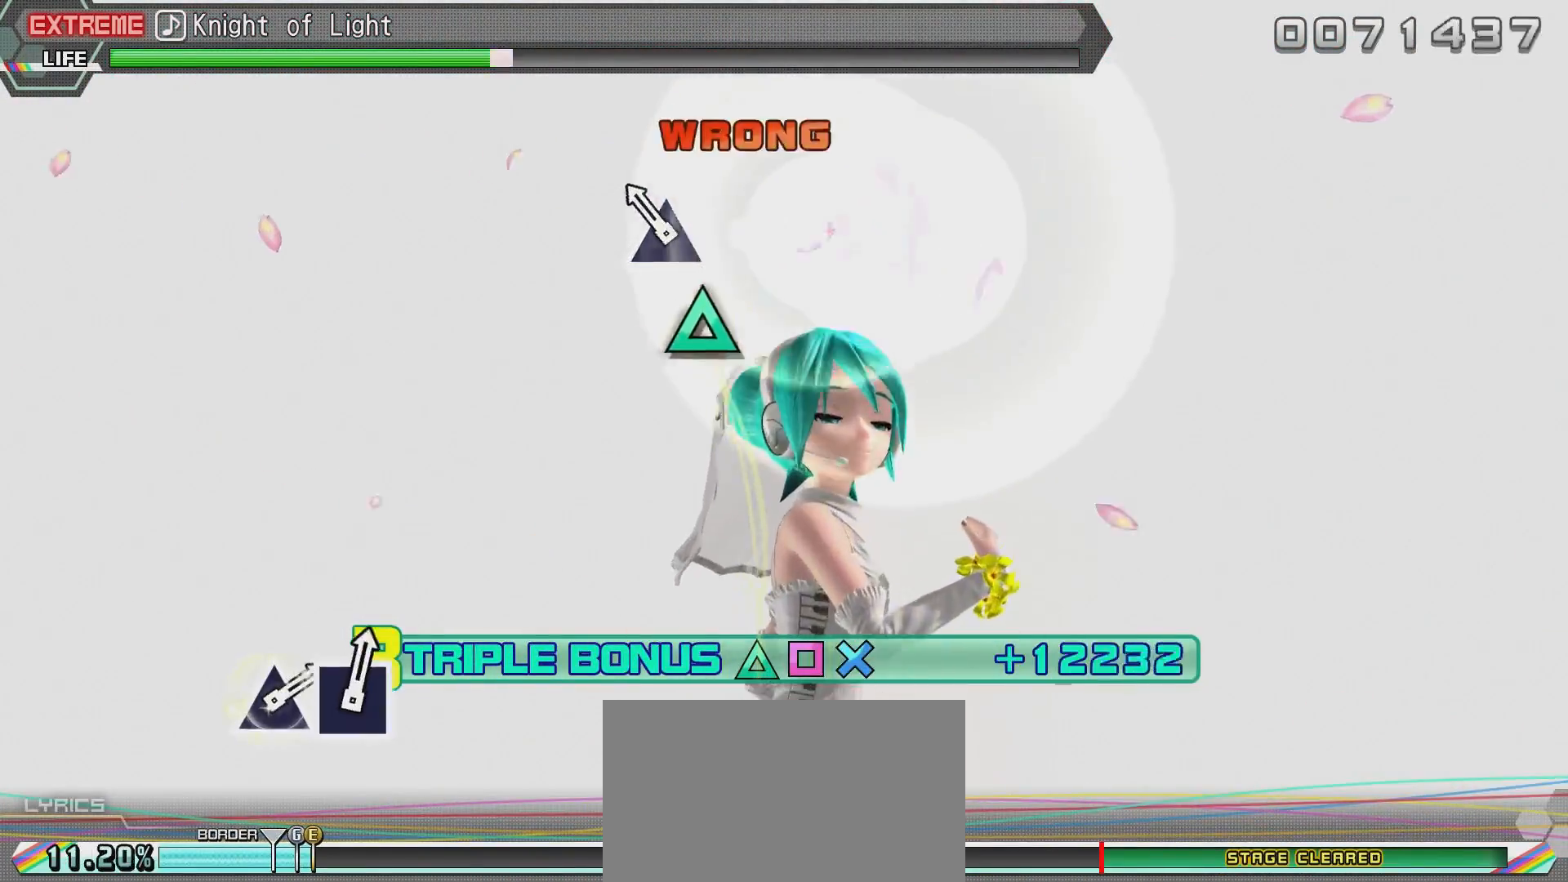
{"buttons": ["R2"], "left_stick": "center", "right_stick": "center", "events": [[50, "SQUARE", "up"], [150, "CROSS", "down"], [200, "CROSS", "up"], [317, "CROSS", "down"], [417, "CROSS", "up"]]}
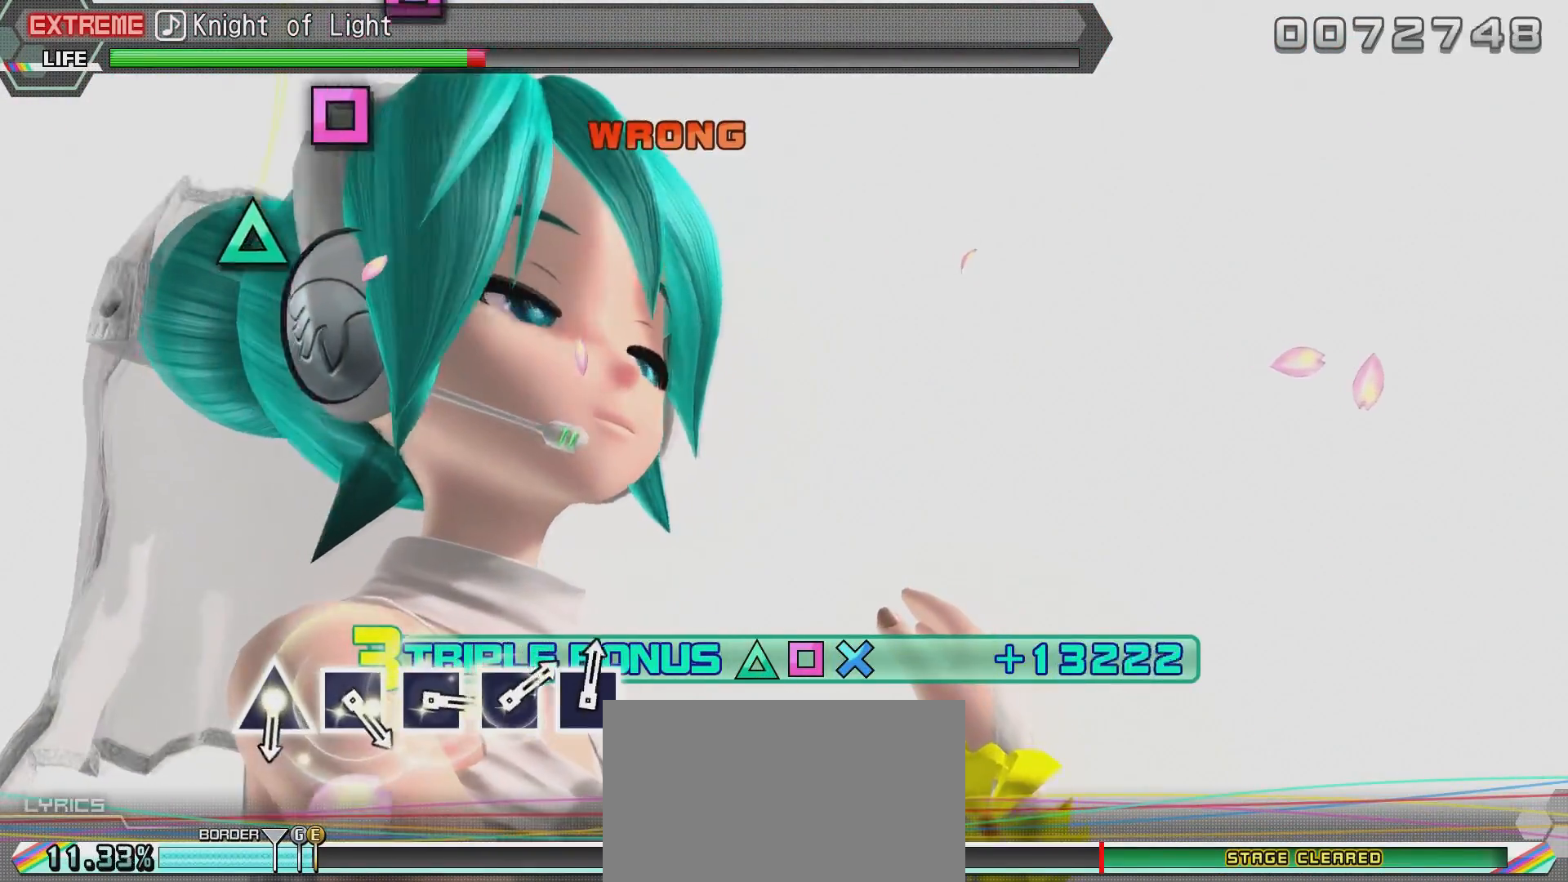
{"buttons": ["TRIANGLE", "R2"], "left_stick": "center", "right_stick": "center", "events": [[17, "CROSS", "down"], [67, "CROSS", "up"], [167, "CROSS", "down"], [267, "CROSS", "up"], [317, "TRIANGLE", "down"], [418, "TRIANGLE", "up"], [468, "TRIANGLE", "down"]]}
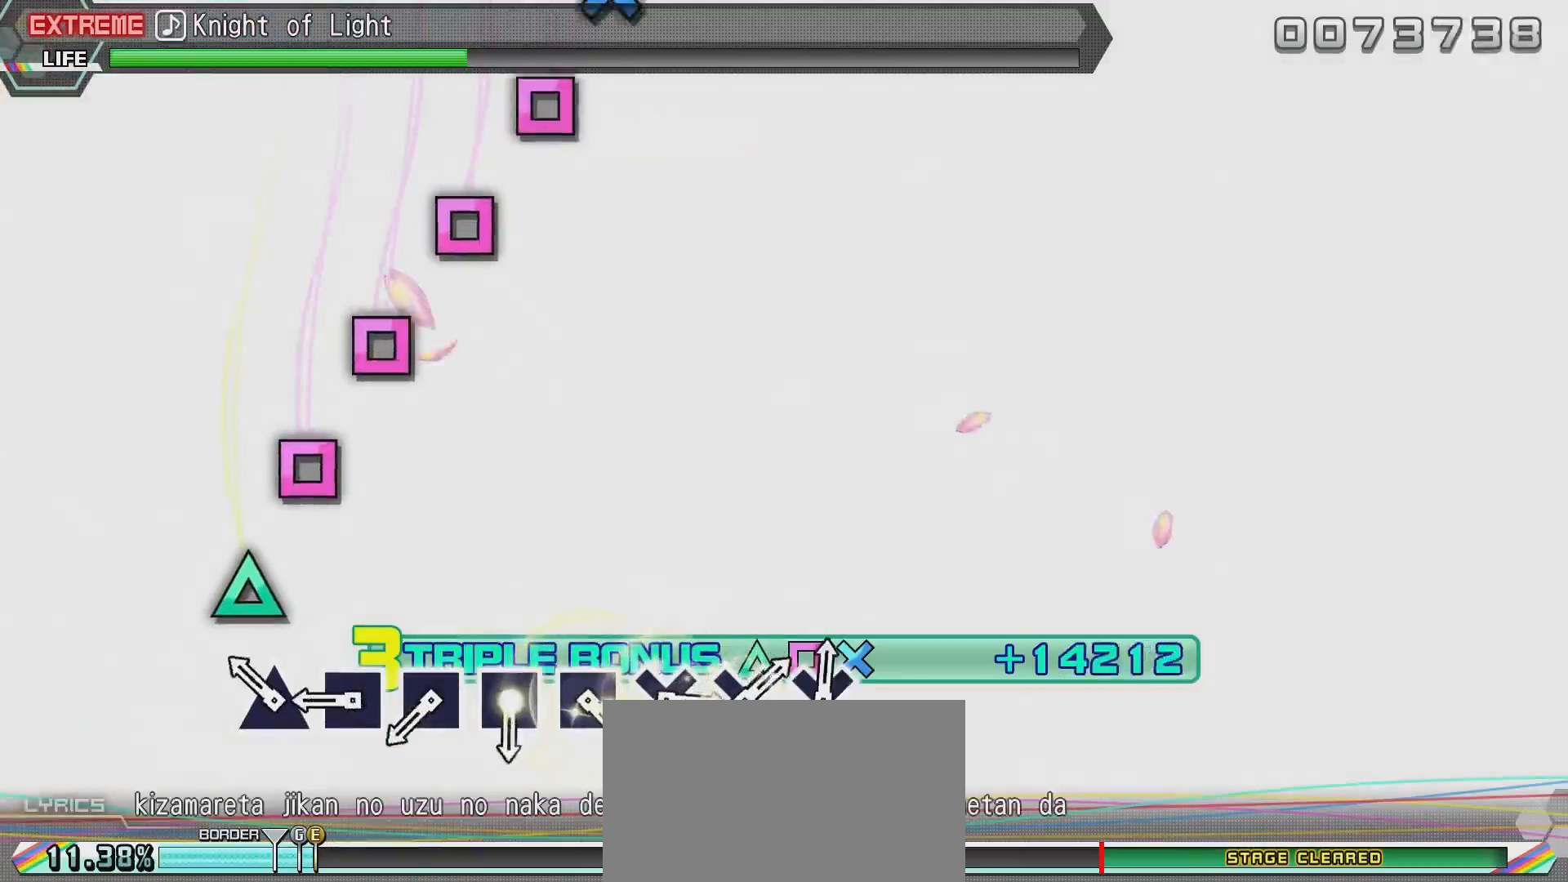
{"buttons": ["R2"], "left_stick": "center", "right_stick": "center", "events": [[67, "TRIANGLE", "up"], [167, "TRIANGLE", "down"], [217, "TRIANGLE", "up"], [367, "CIRCLE", "down"], [467, "CIRCLE", "up"]]}
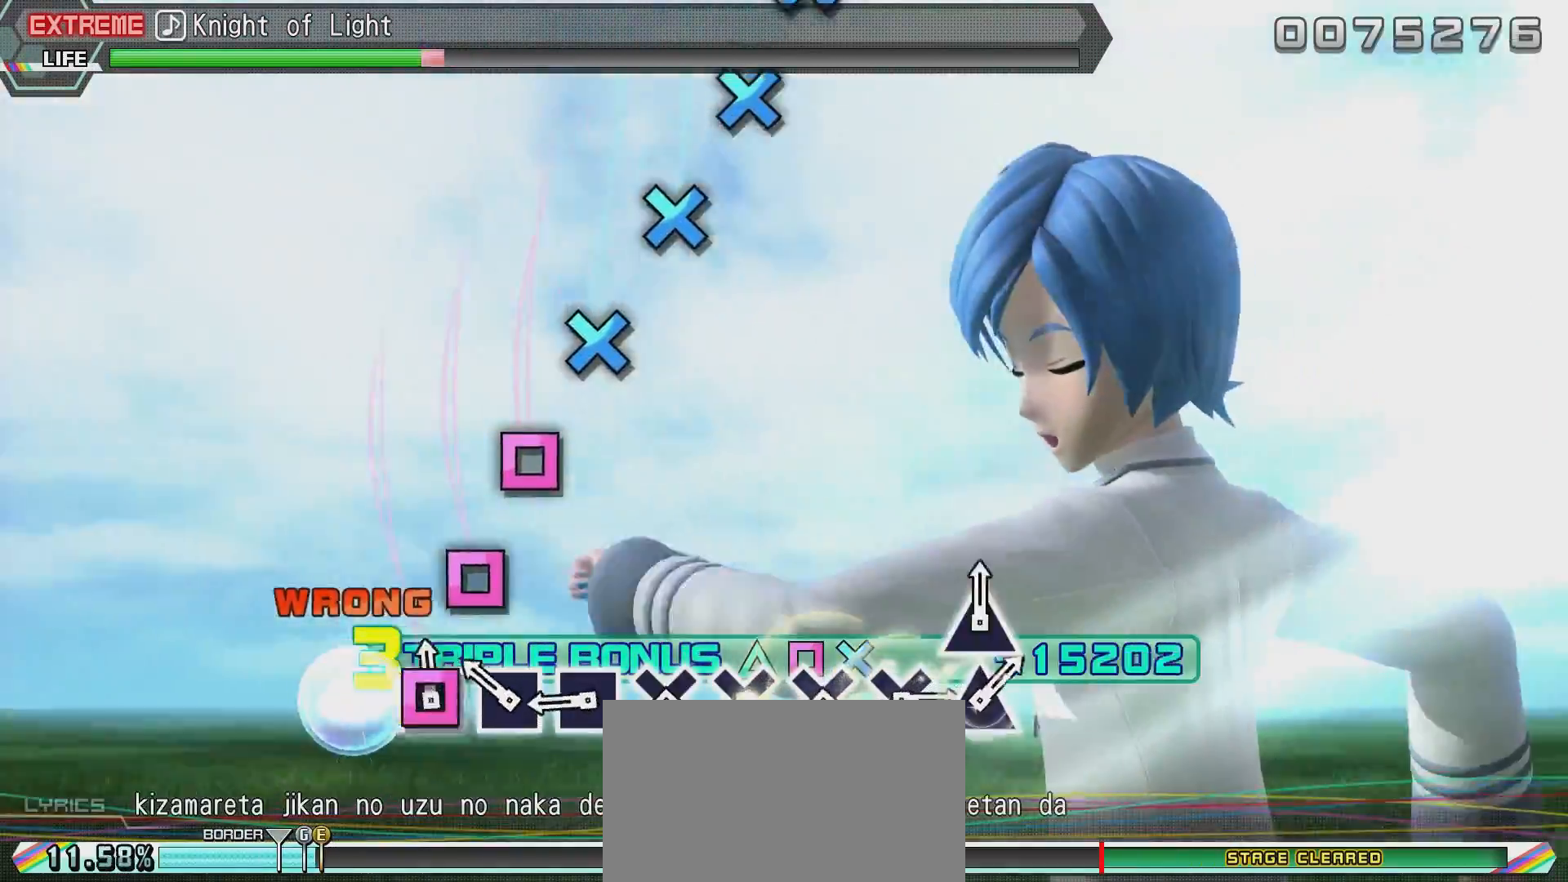
{"buttons": [], "left_stick": "center", "right_stick": "center", "events": [[17, "CIRCLE", "down"], [117, "CIRCLE", "up"], [167, "CIRCLE", "down"], [267, "CIRCLE", "up"], [317, "R2", "up"]]}